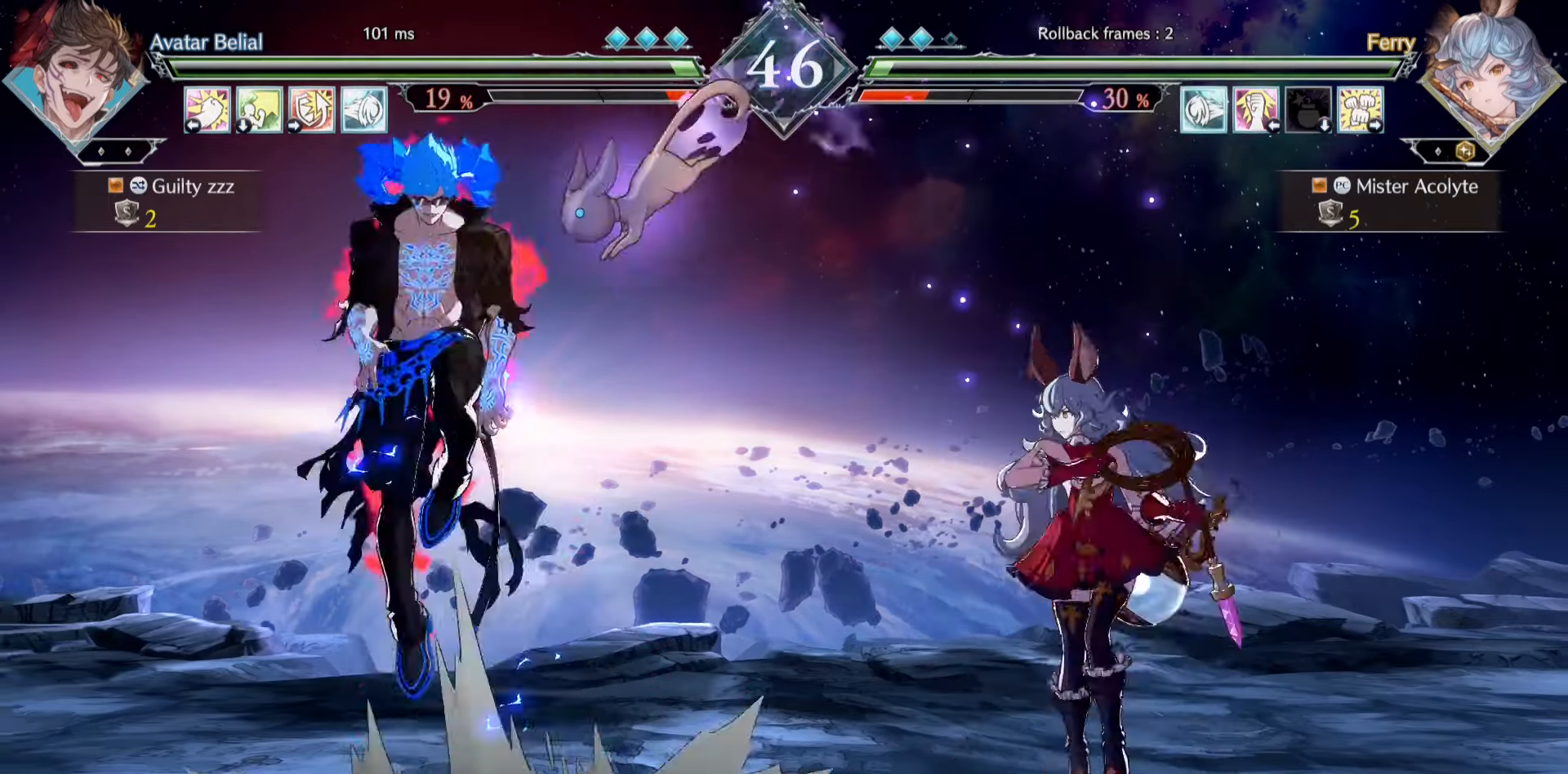
Gameplay with a controller (PlayStation layout); each line is a JSON object with the inputs held at the frame after it. "events" lists button and stick changes between this image and that frame as [ms after this image, input, new state], when the widget could be followed in between. Not read: DPAD_DOWN DPAD_LEFT DPAD_RIGHT DPAD_UP L1 L2 L3 R3 SELECT START left_stick right_stick.
{"buttons": [], "events": []}
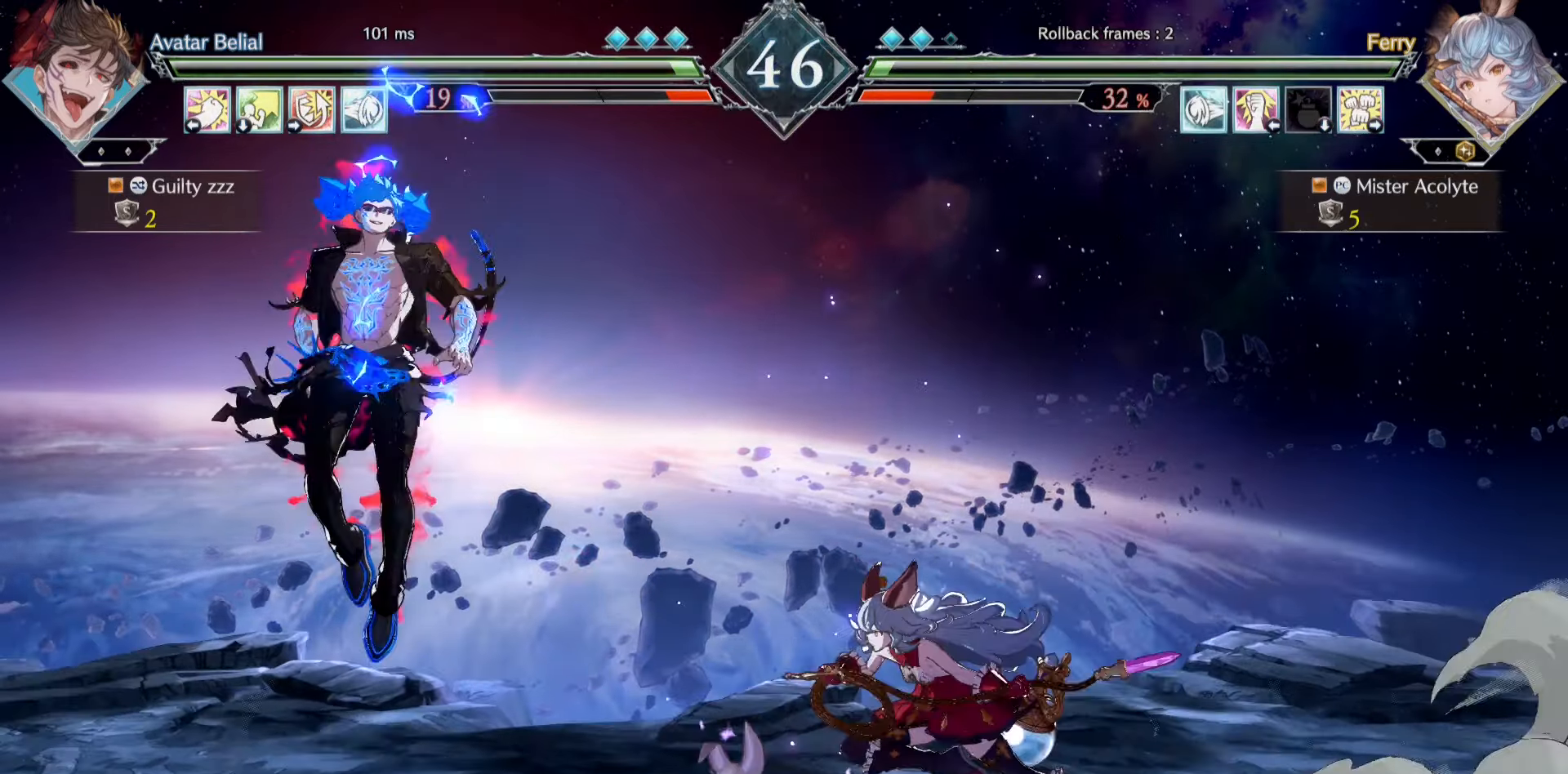
{"buttons": [], "events": [[100, "SQUARE", "down"], [400, "SQUARE", "up"]]}
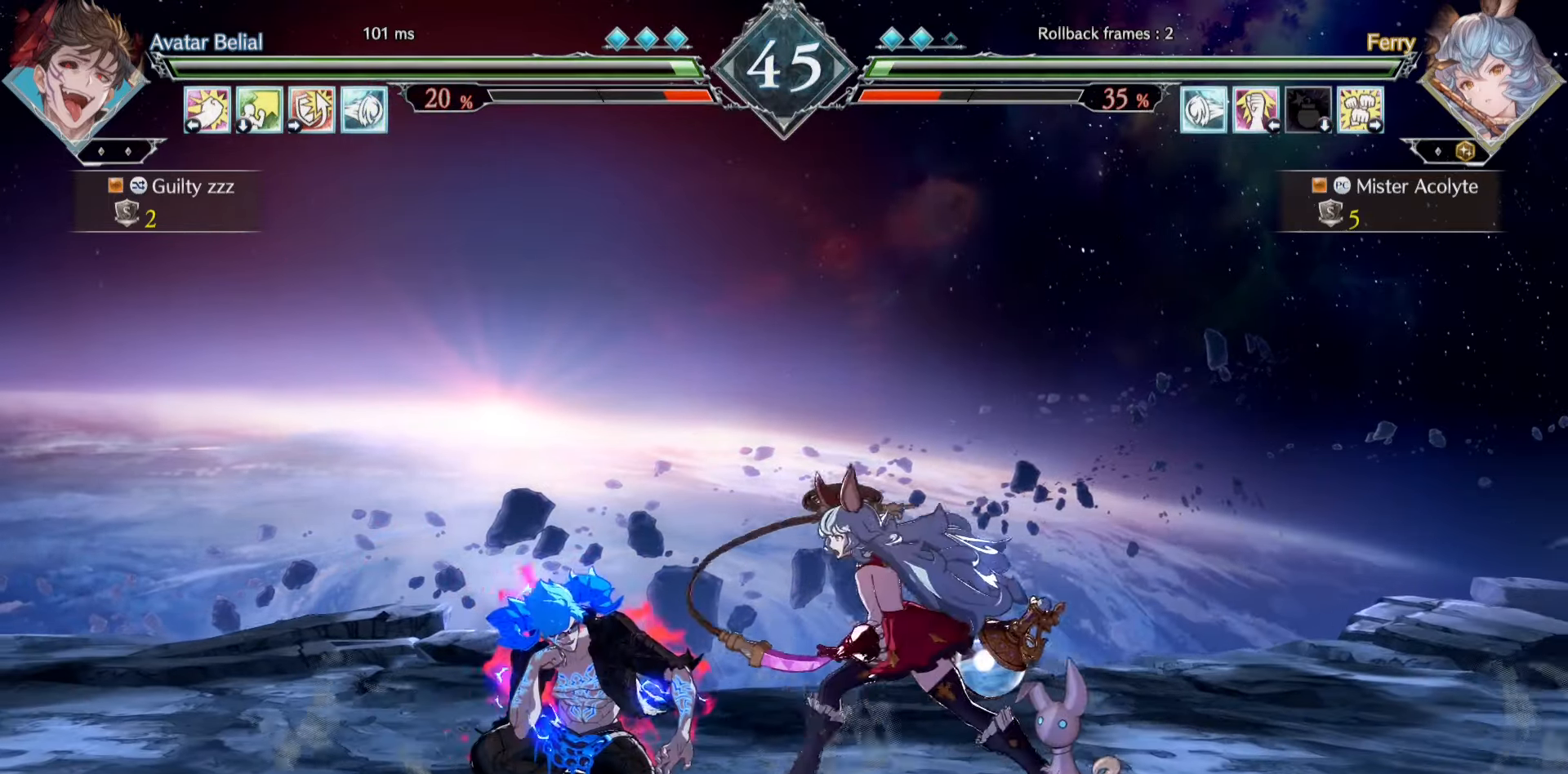
{"buttons": [], "events": []}
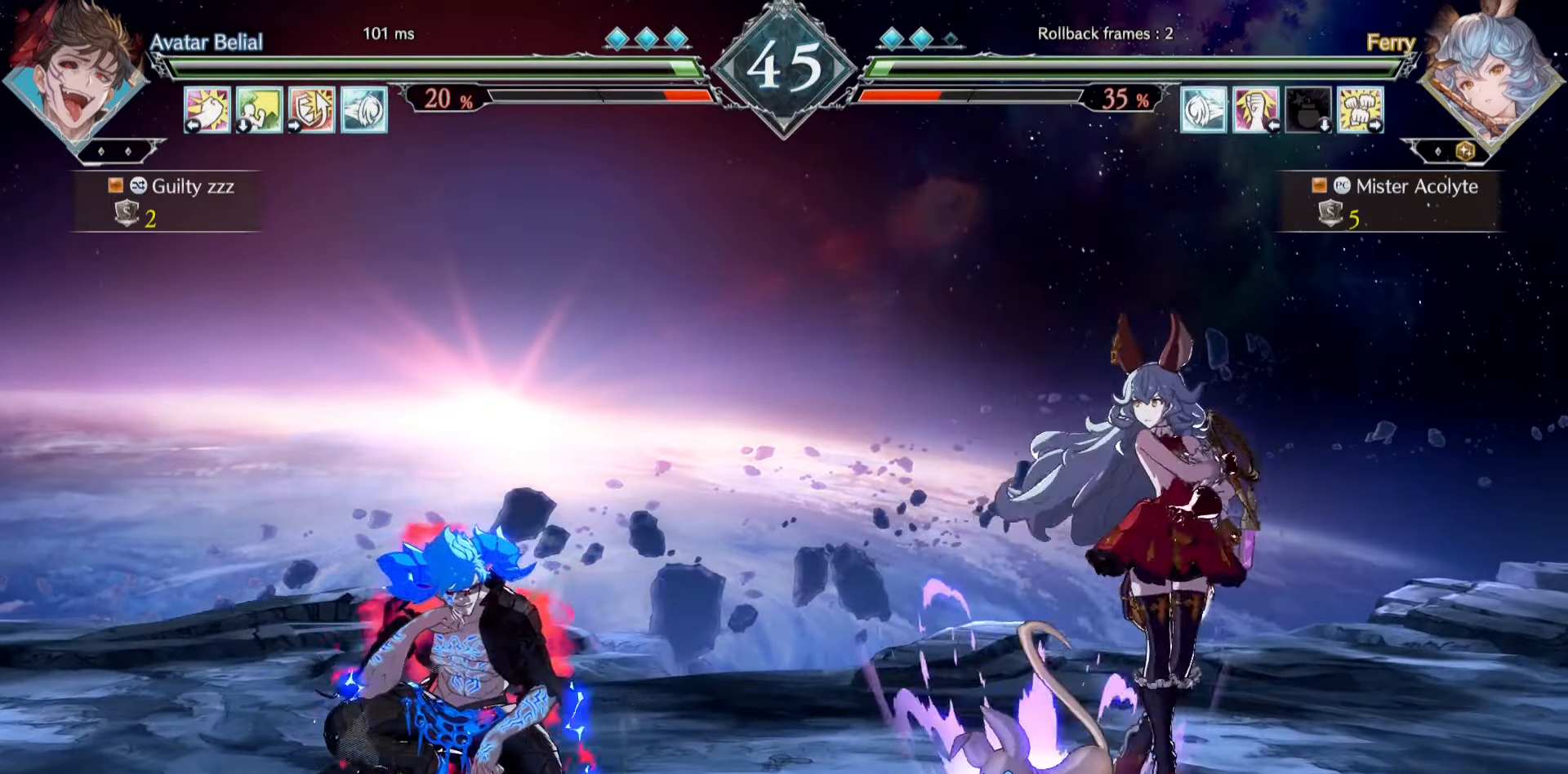
{"buttons": ["SQUARE"], "events": [[100, "TRIANGLE", "down"], [200, "TRIANGLE", "up"], [333, "SQUARE", "down"]]}
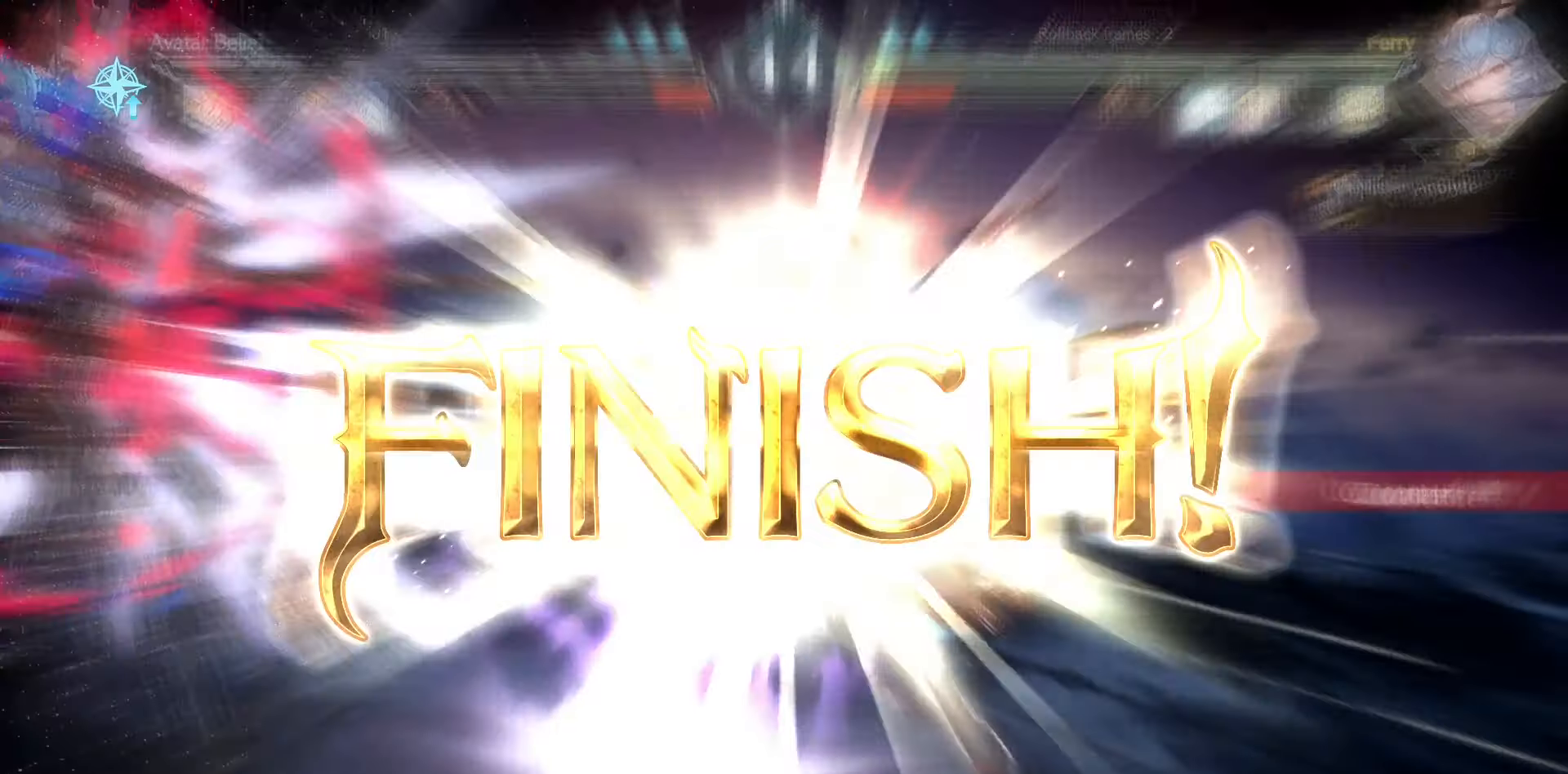
{"buttons": [], "events": [[100, "SQUARE", "up"]]}
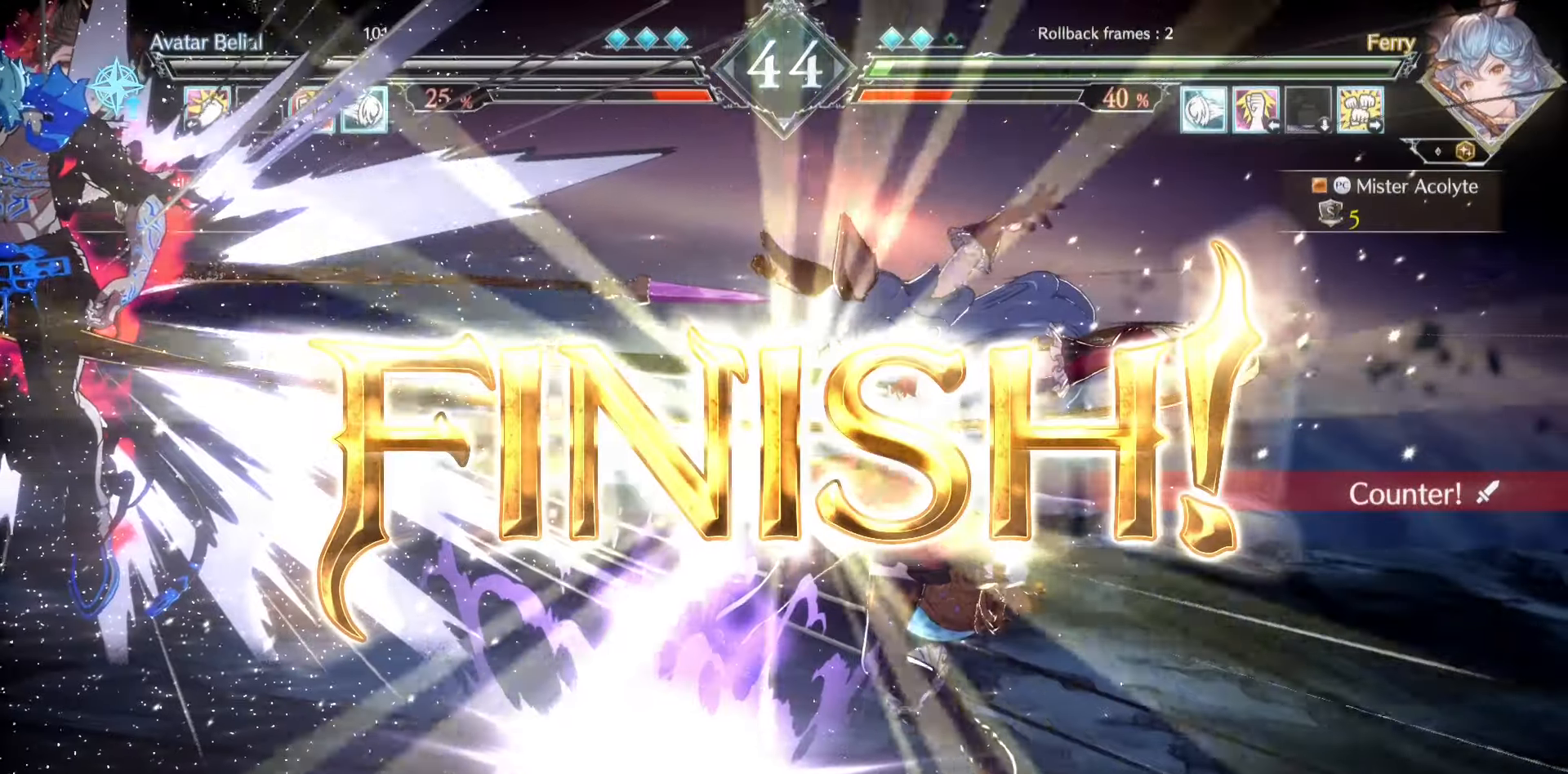
{"buttons": [], "events": []}
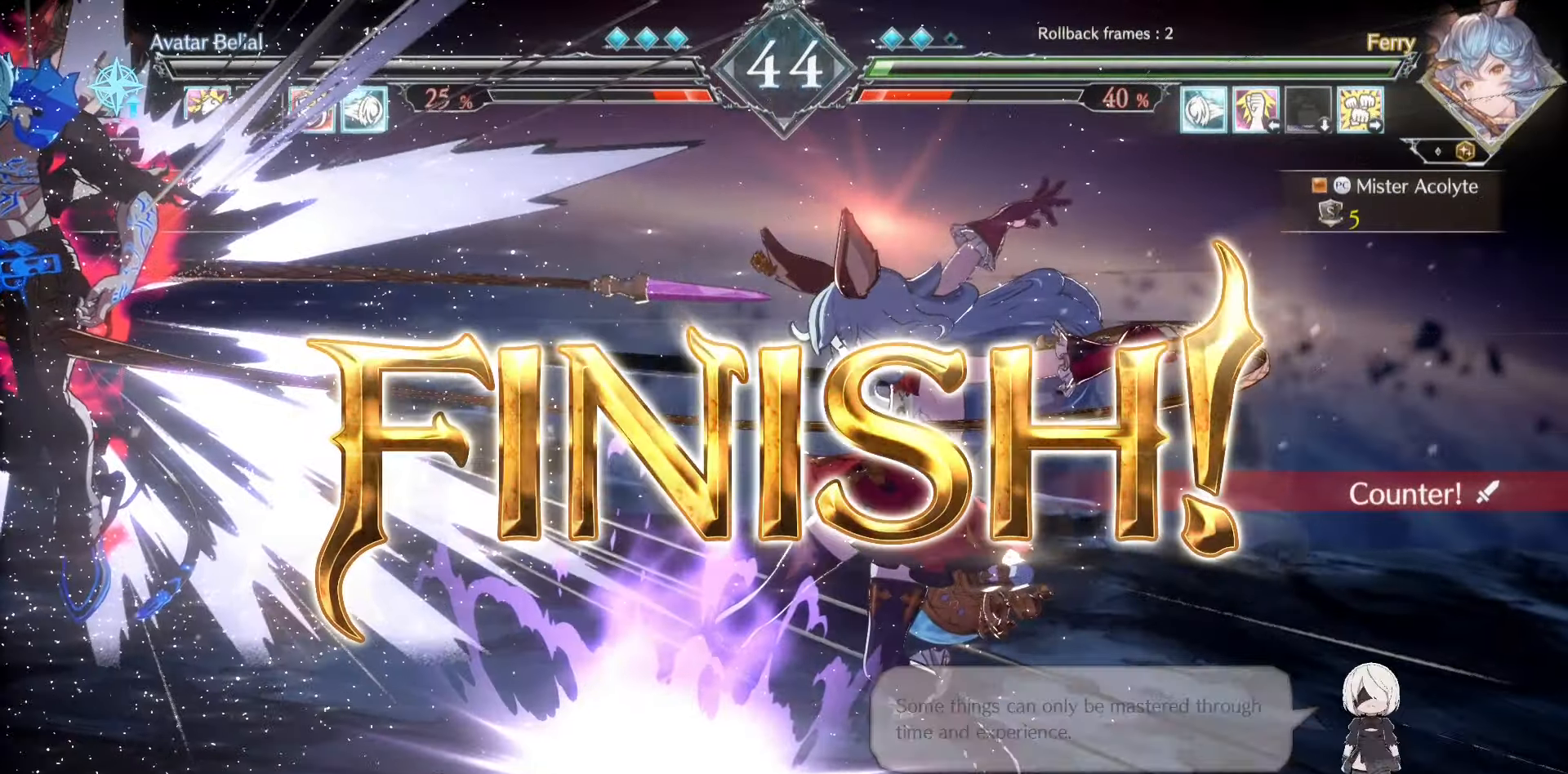
{"buttons": [], "events": []}
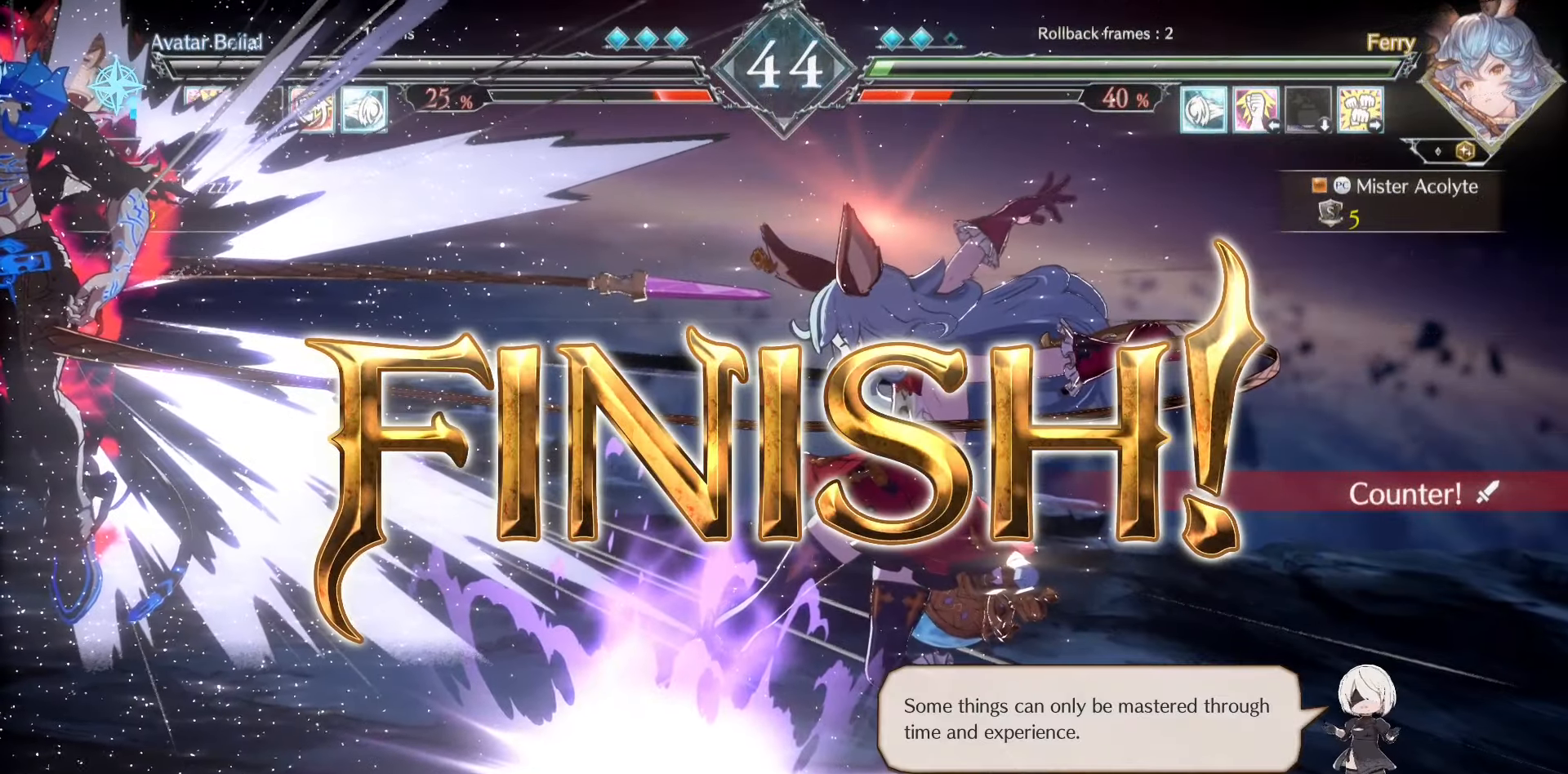
{"buttons": [], "events": []}
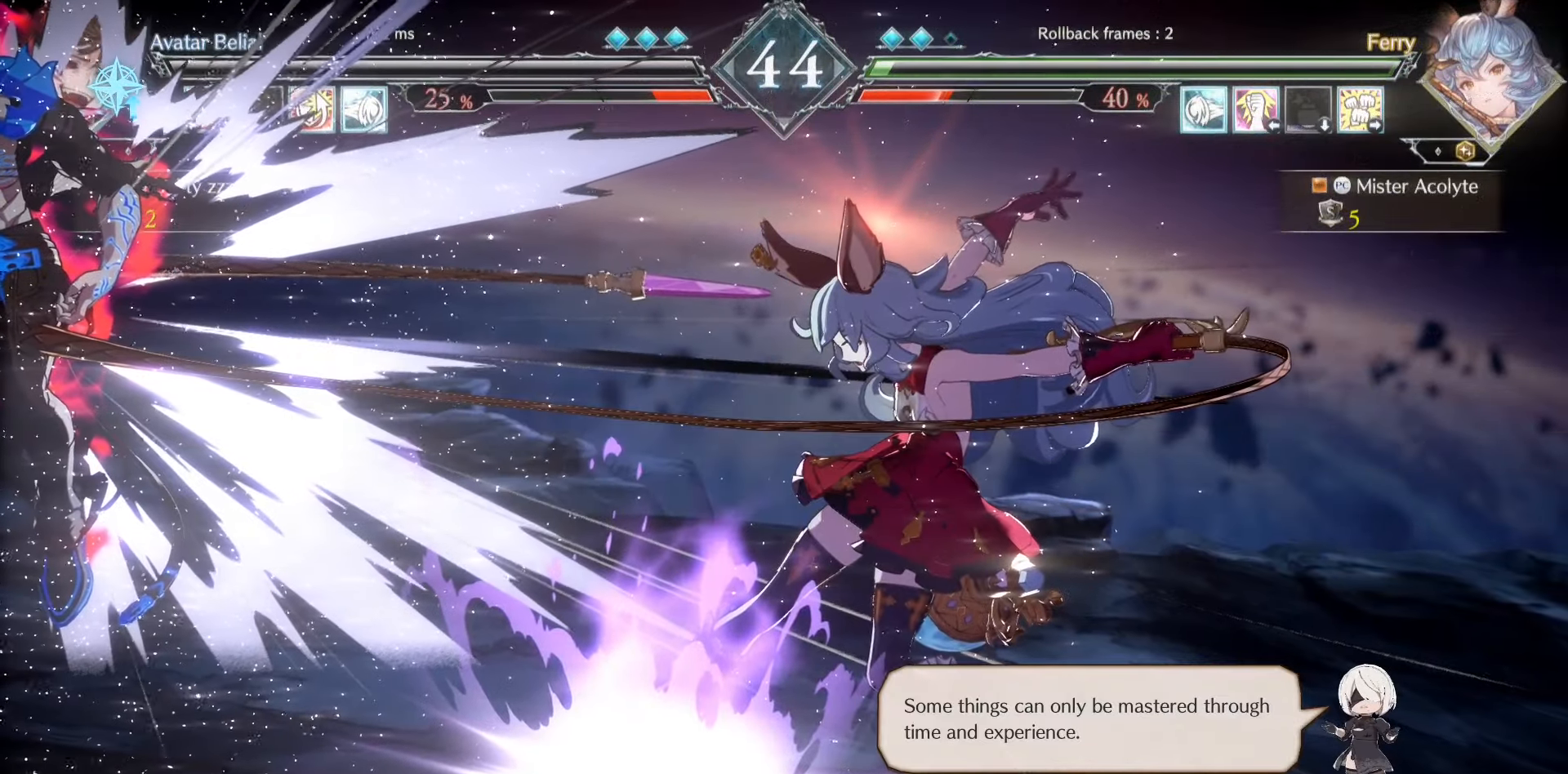
{"buttons": [], "events": []}
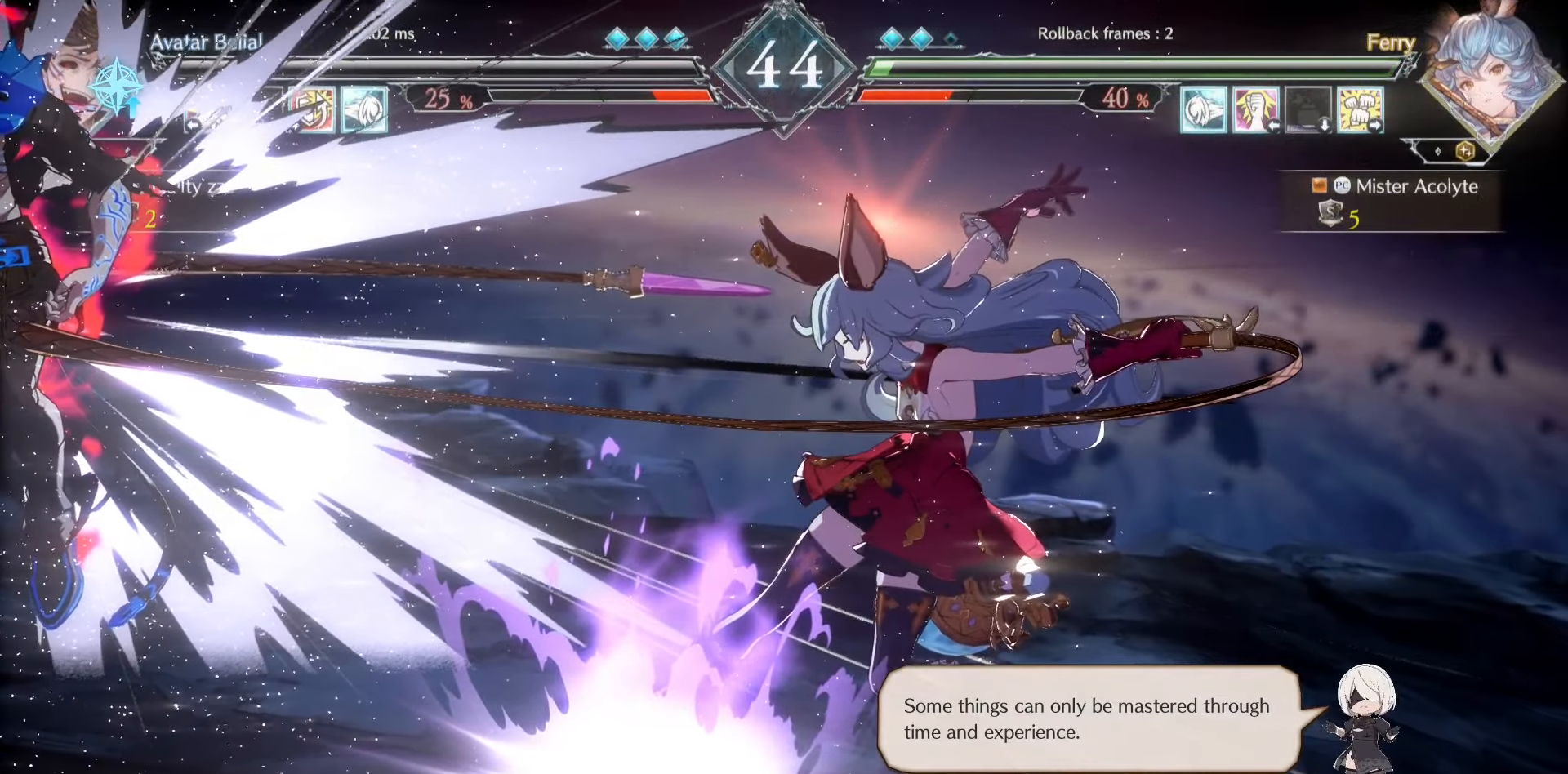
{"buttons": [], "events": []}
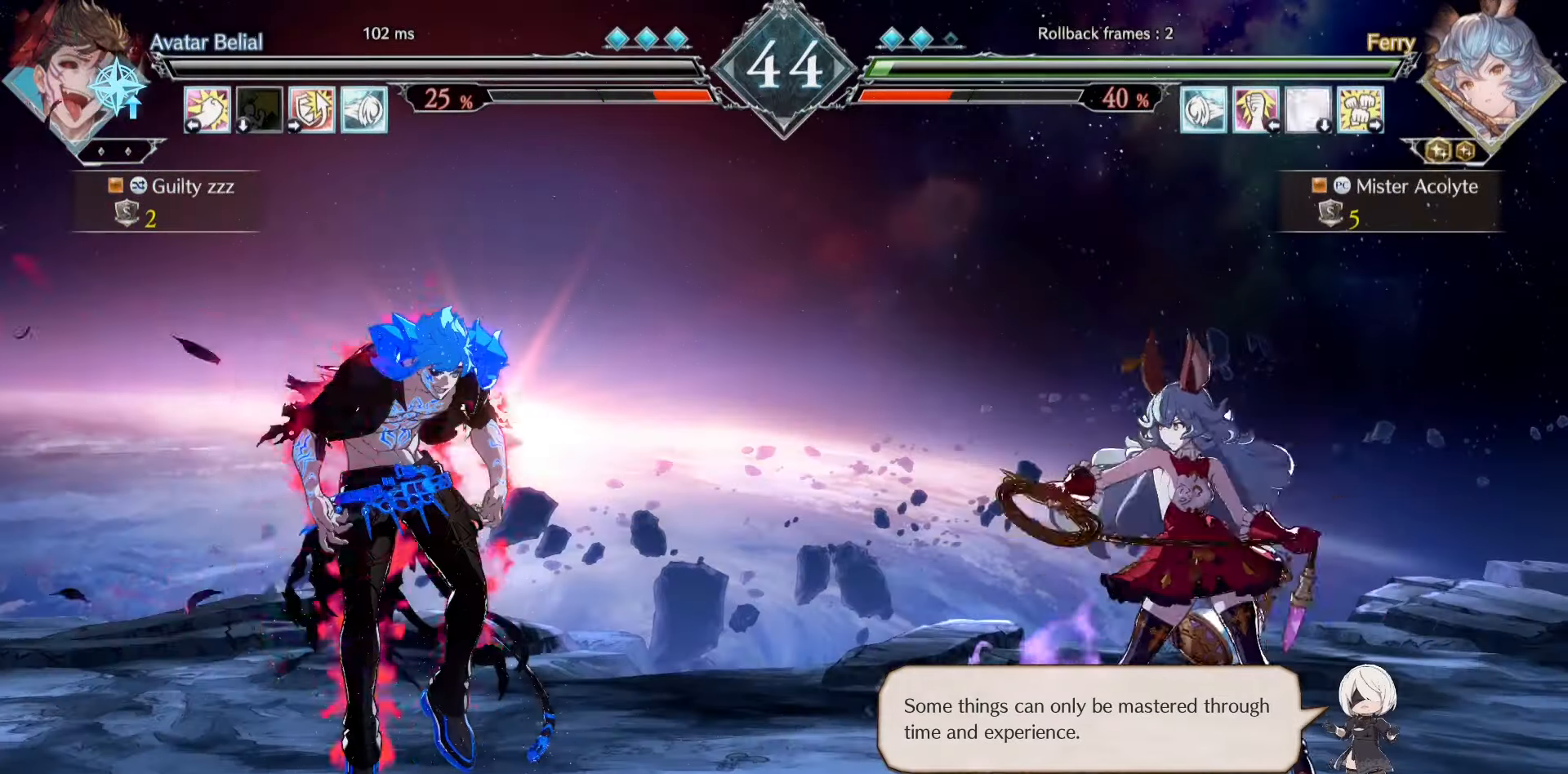
{"buttons": [], "events": []}
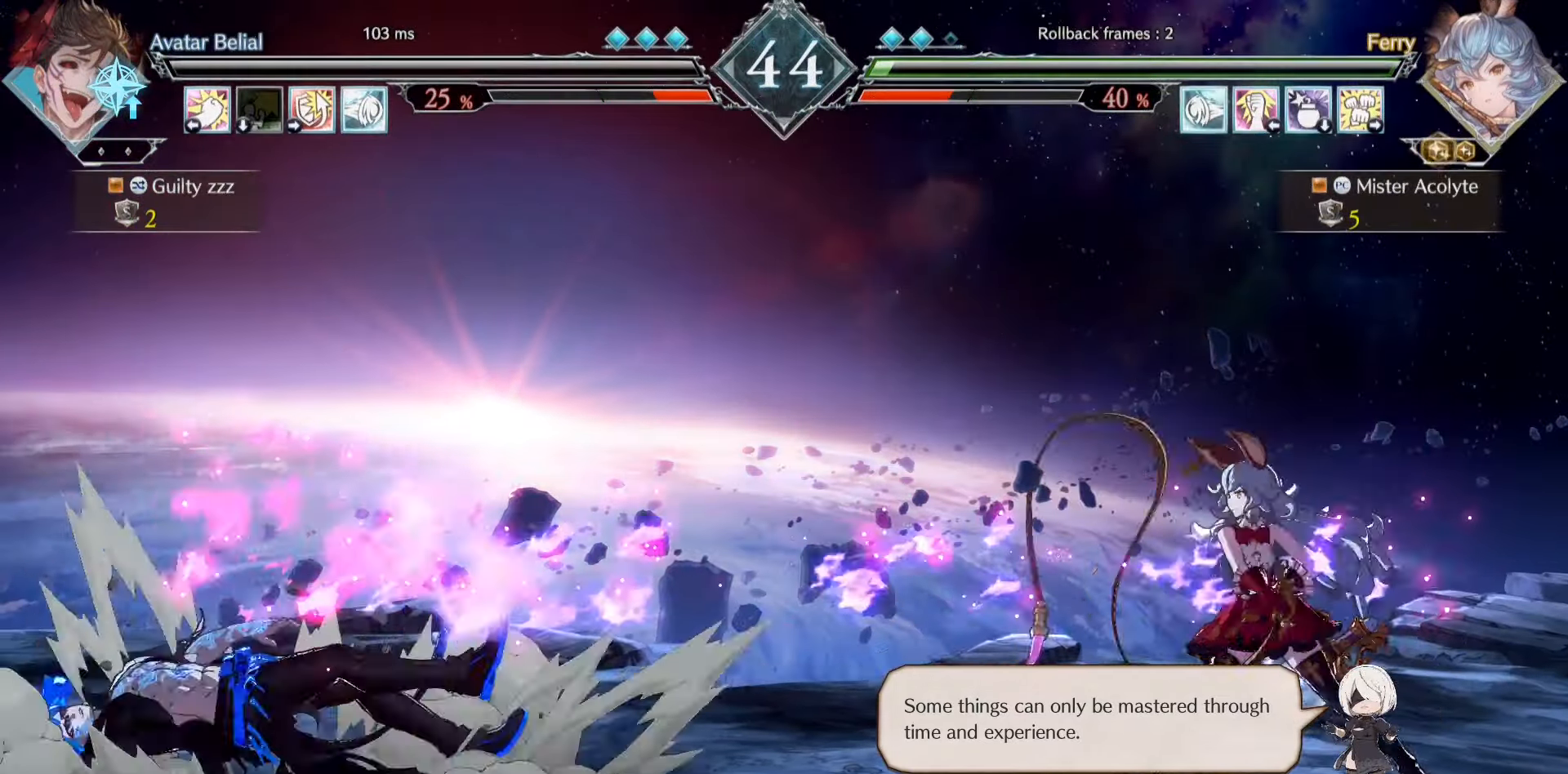
{"buttons": [], "events": []}
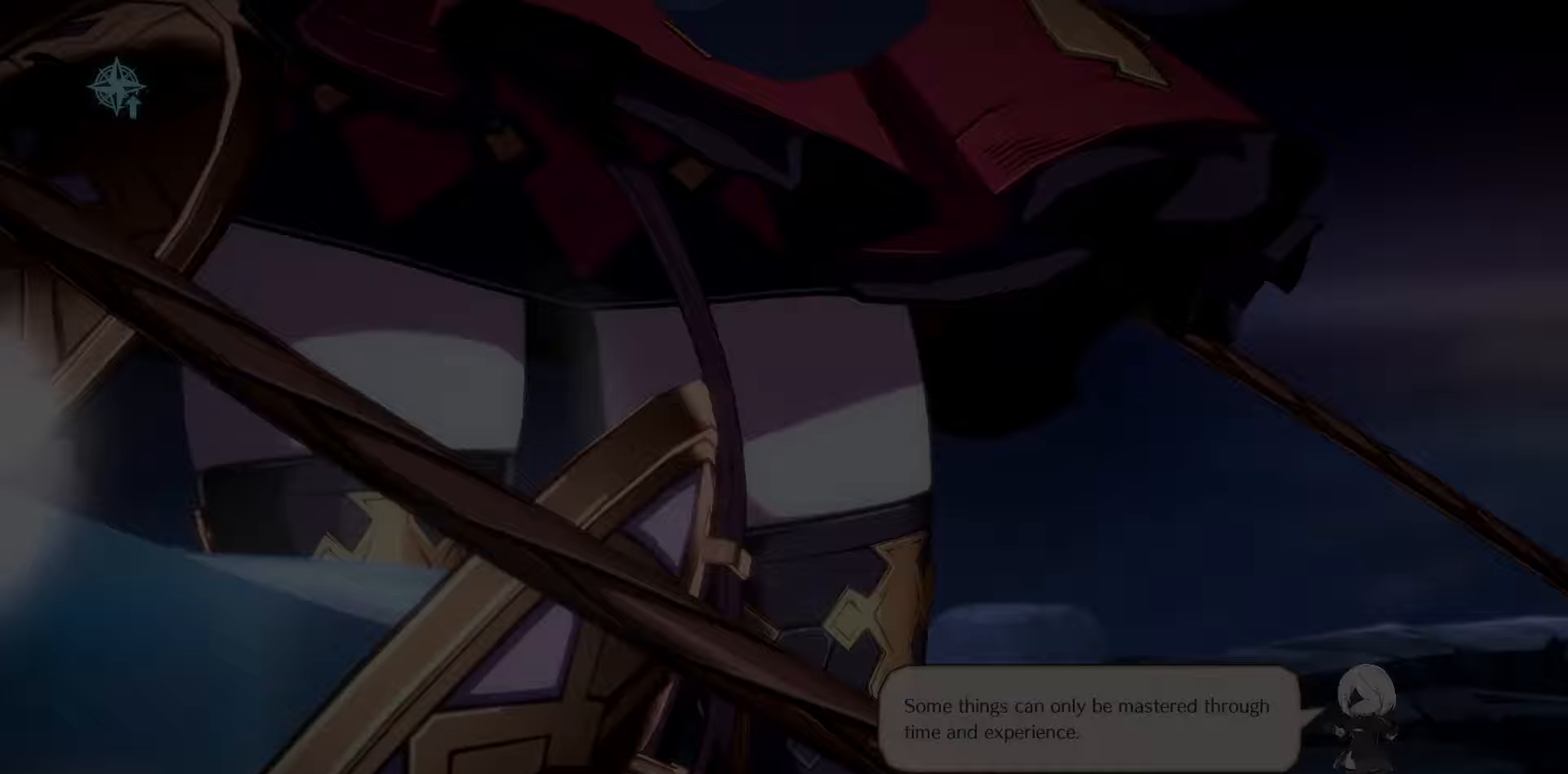
{"buttons": ["CROSS"], "events": [[500, "CROSS", "down"]]}
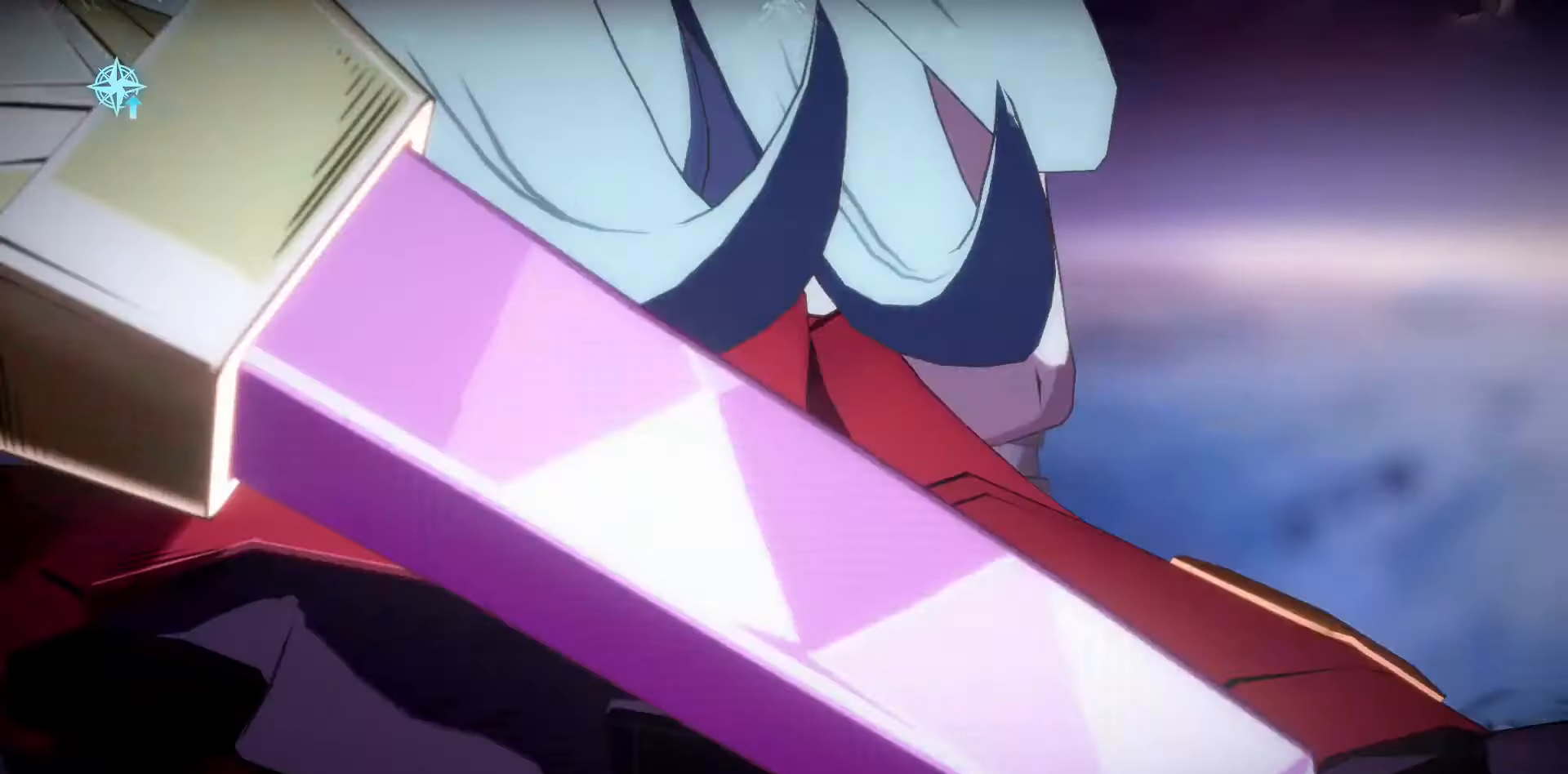
{"buttons": ["CROSS"], "events": [[133, "CROSS", "up"], [433, "CROSS", "down"]]}
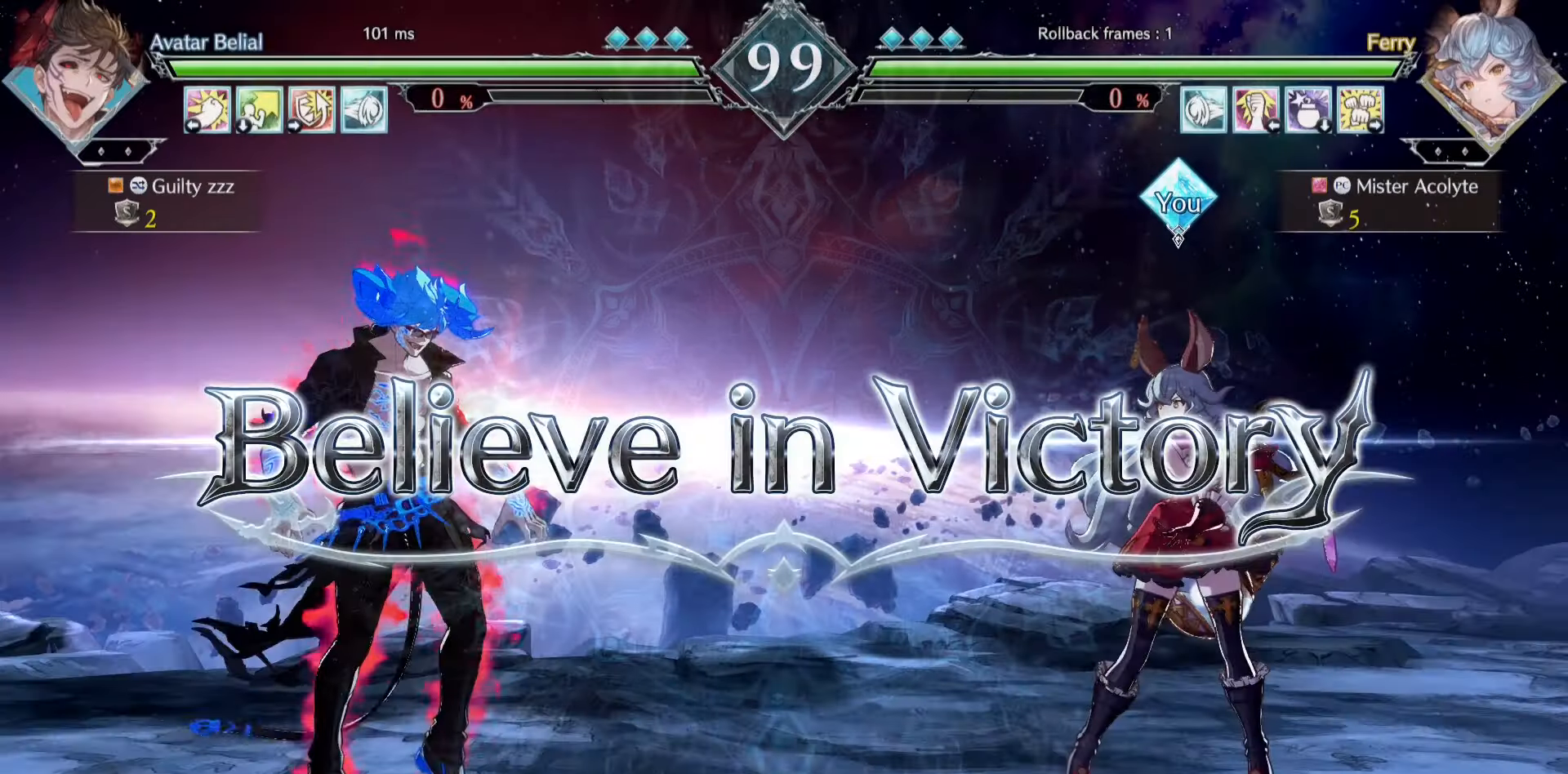
{"buttons": [], "events": [[33, "CROSS", "up"]]}
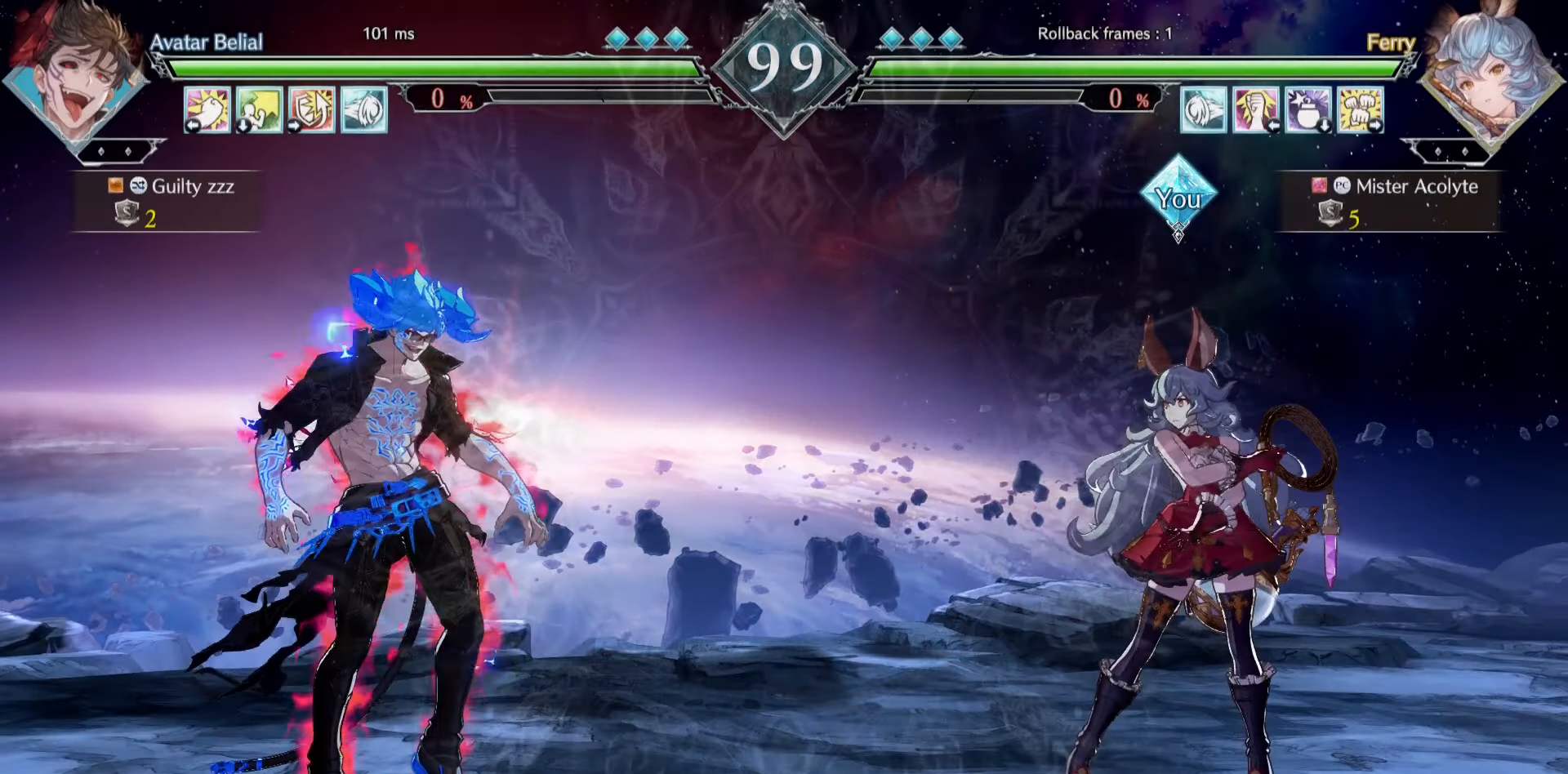
{"buttons": [], "events": []}
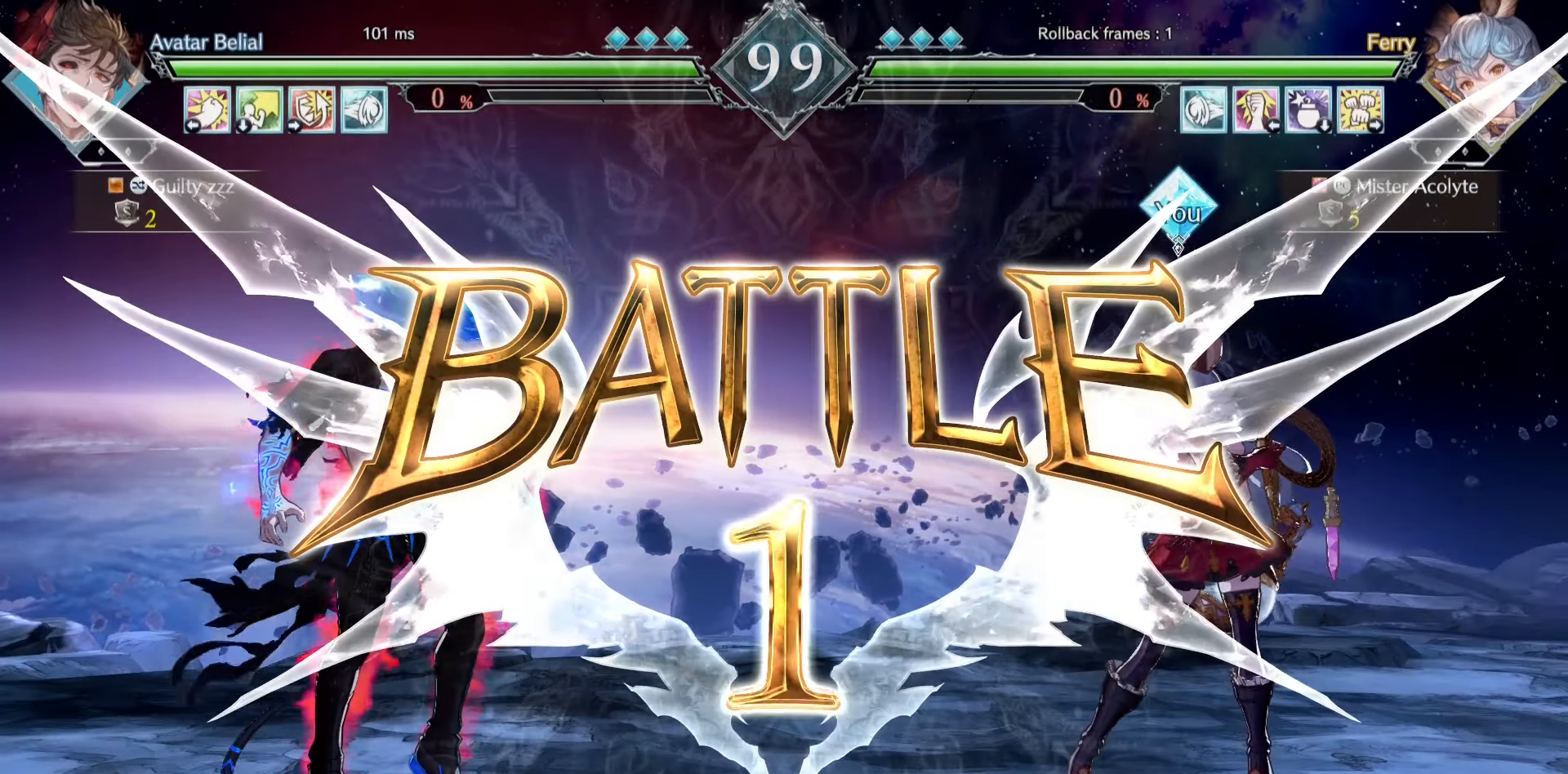
{"buttons": ["TRIANGLE"], "events": [[467, "TRIANGLE", "down"]]}
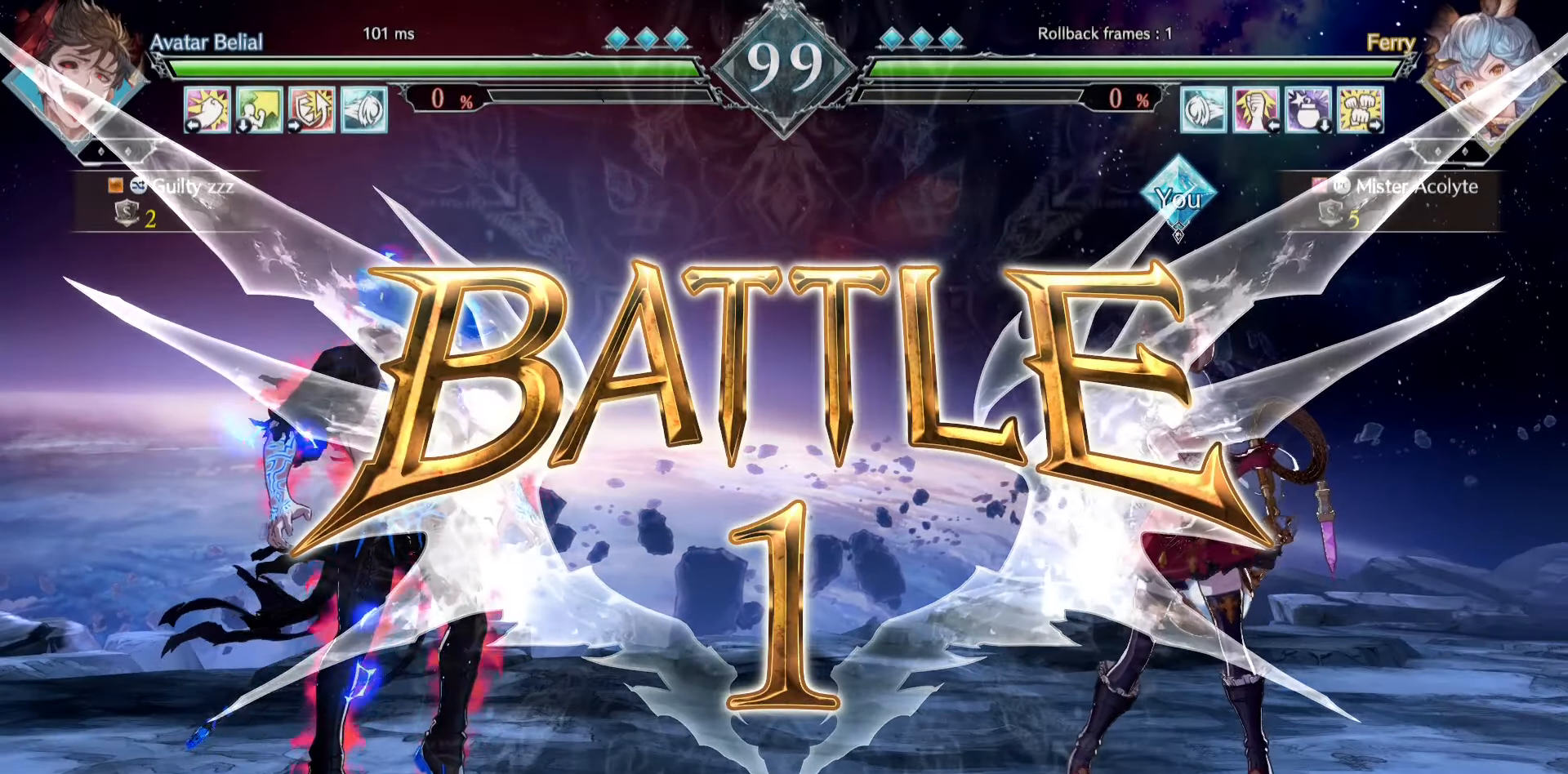
{"buttons": ["TRIANGLE"], "events": [[67, "TRIANGLE", "up"], [167, "TRIANGLE", "down"], [300, "TRIANGLE", "up"], [500, "TRIANGLE", "down"]]}
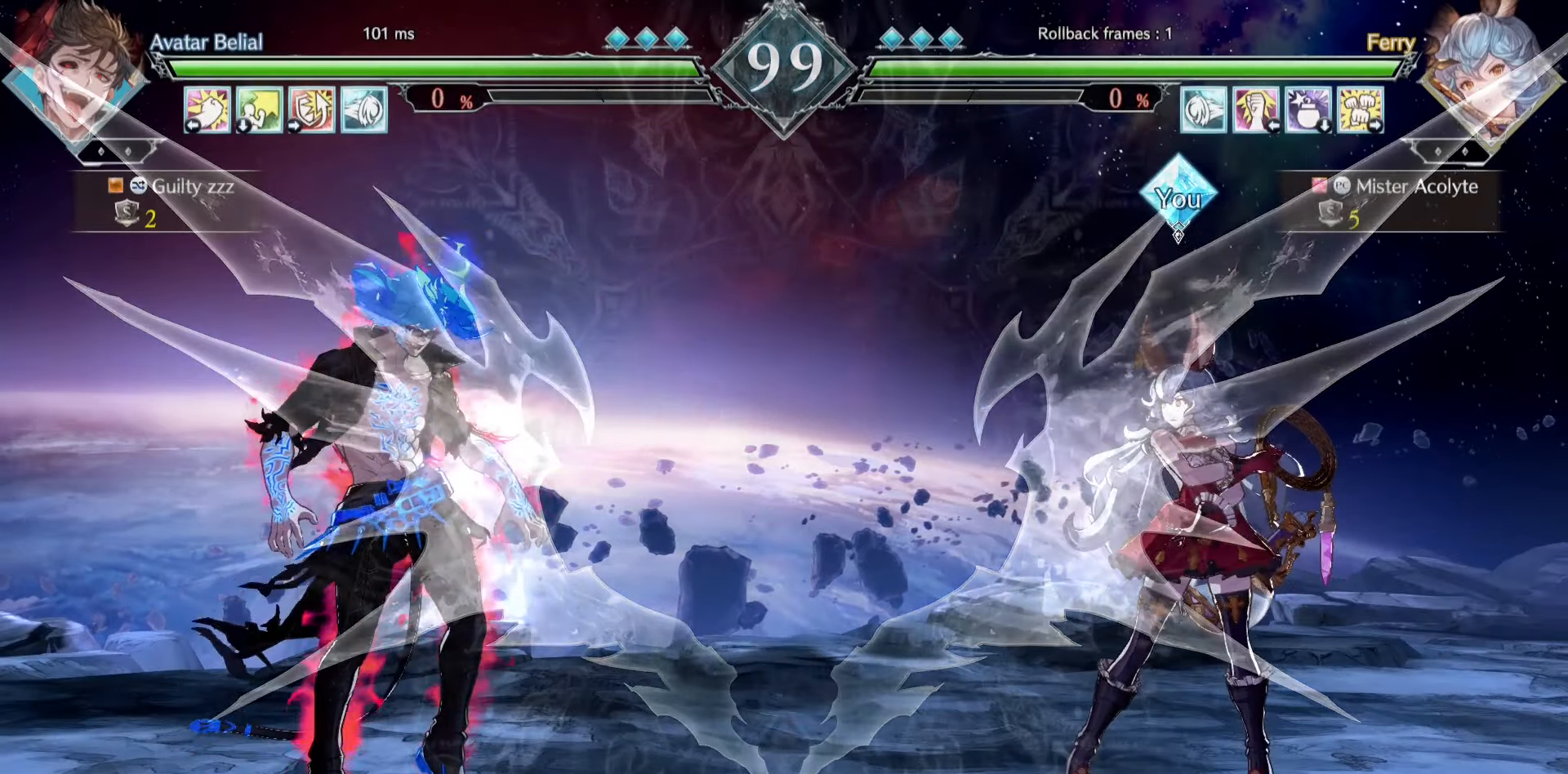
{"buttons": ["TRIANGLE"], "events": [[67, "TRIANGLE", "up"], [133, "TRIANGLE", "down"], [267, "TRIANGLE", "up"], [300, "TRIANGLE", "down"], [367, "TRIANGLE", "up"], [434, "TRIANGLE", "down"]]}
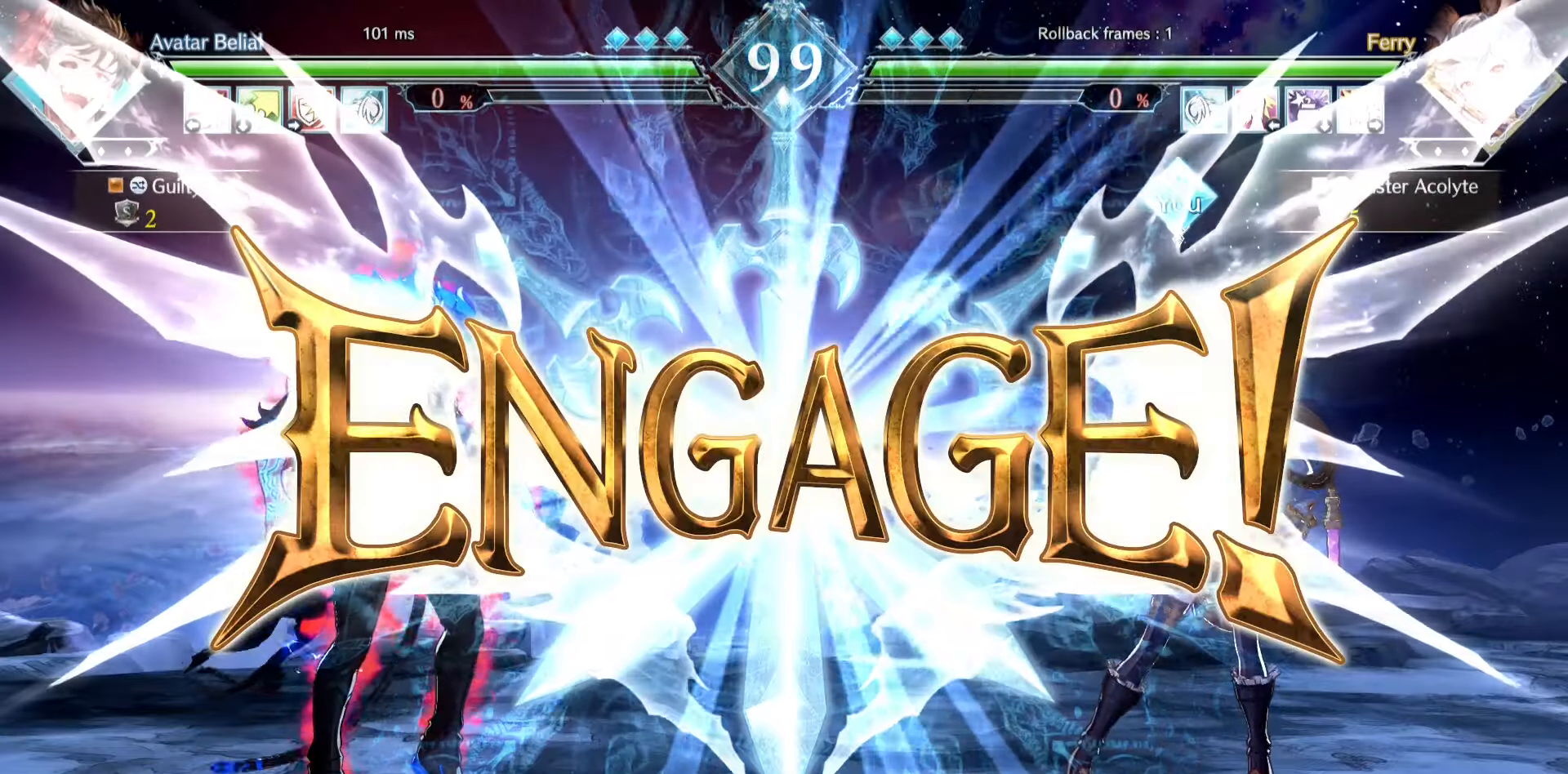
{"buttons": ["TRIANGLE"], "events": [[34, "TRIANGLE", "up"], [100, "TRIANGLE", "down"], [200, "TRIANGLE", "up"], [234, "TRIANGLE", "down"], [334, "TRIANGLE", "up"], [367, "TRIANGLE", "down"], [434, "TRIANGLE", "up"], [500, "TRIANGLE", "down"]]}
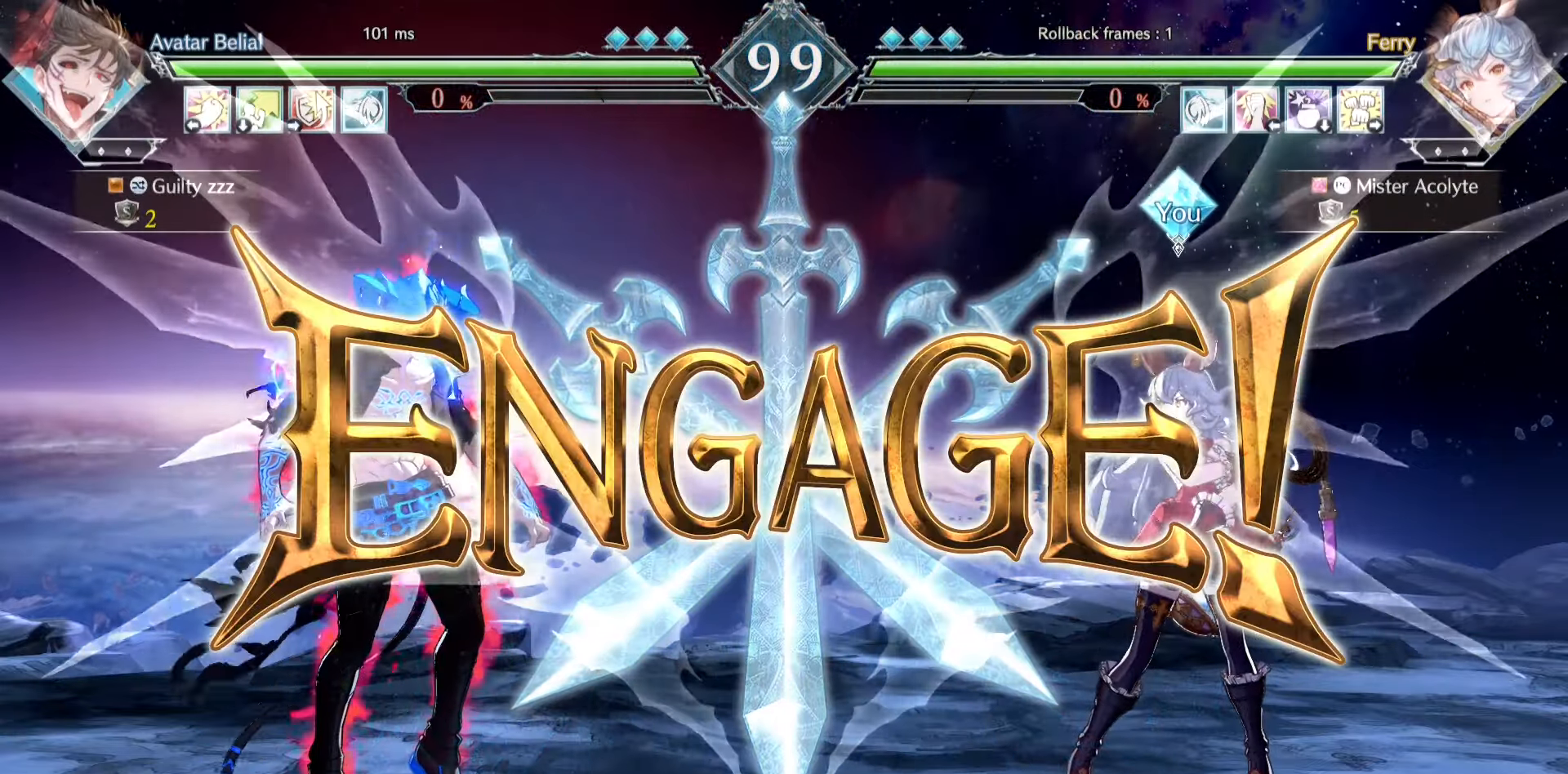
{"buttons": [], "events": [[134, "TRIANGLE", "up"], [267, "SQUARE", "down"], [467, "SQUARE", "up"]]}
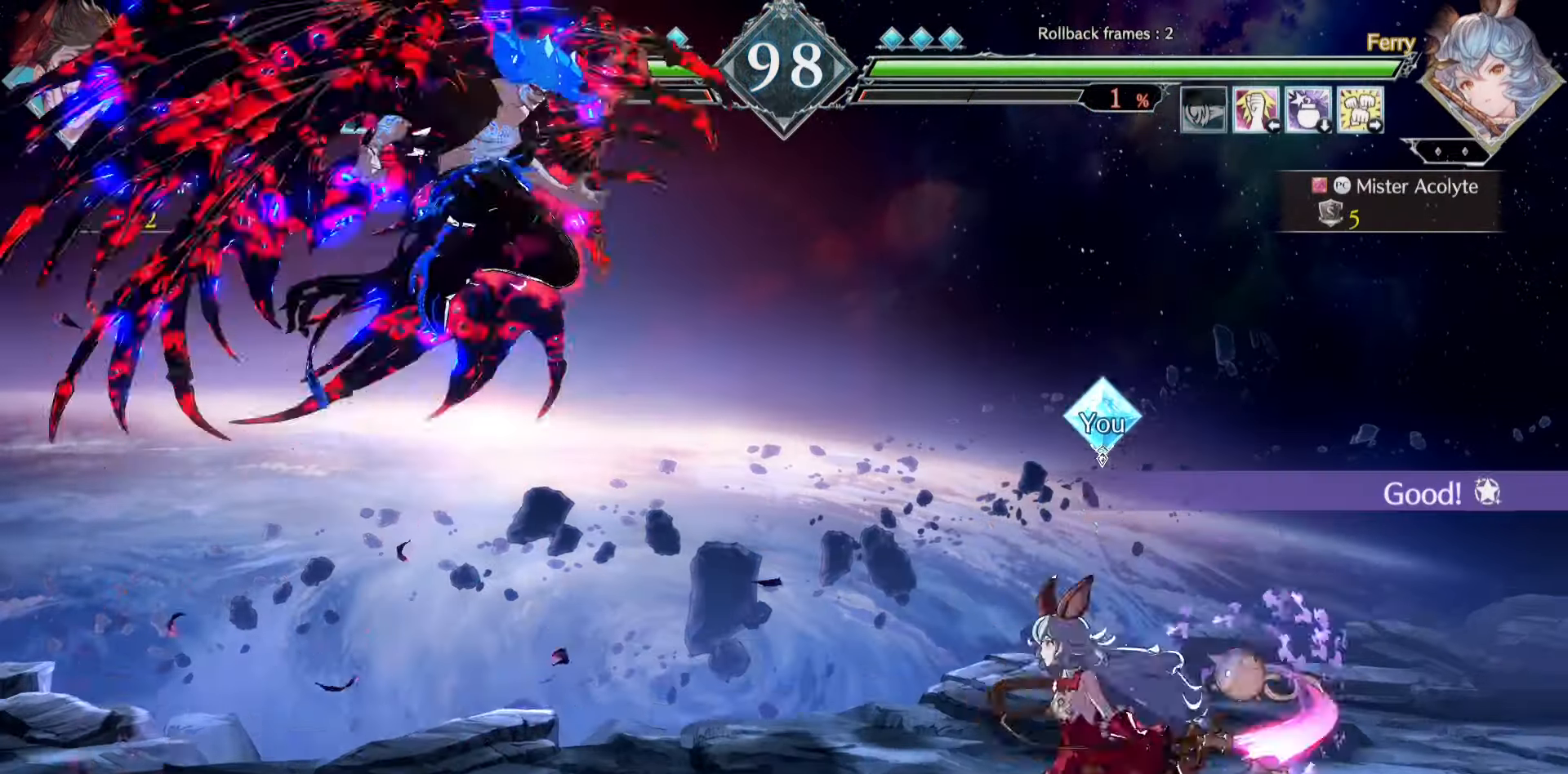
{"buttons": [], "events": []}
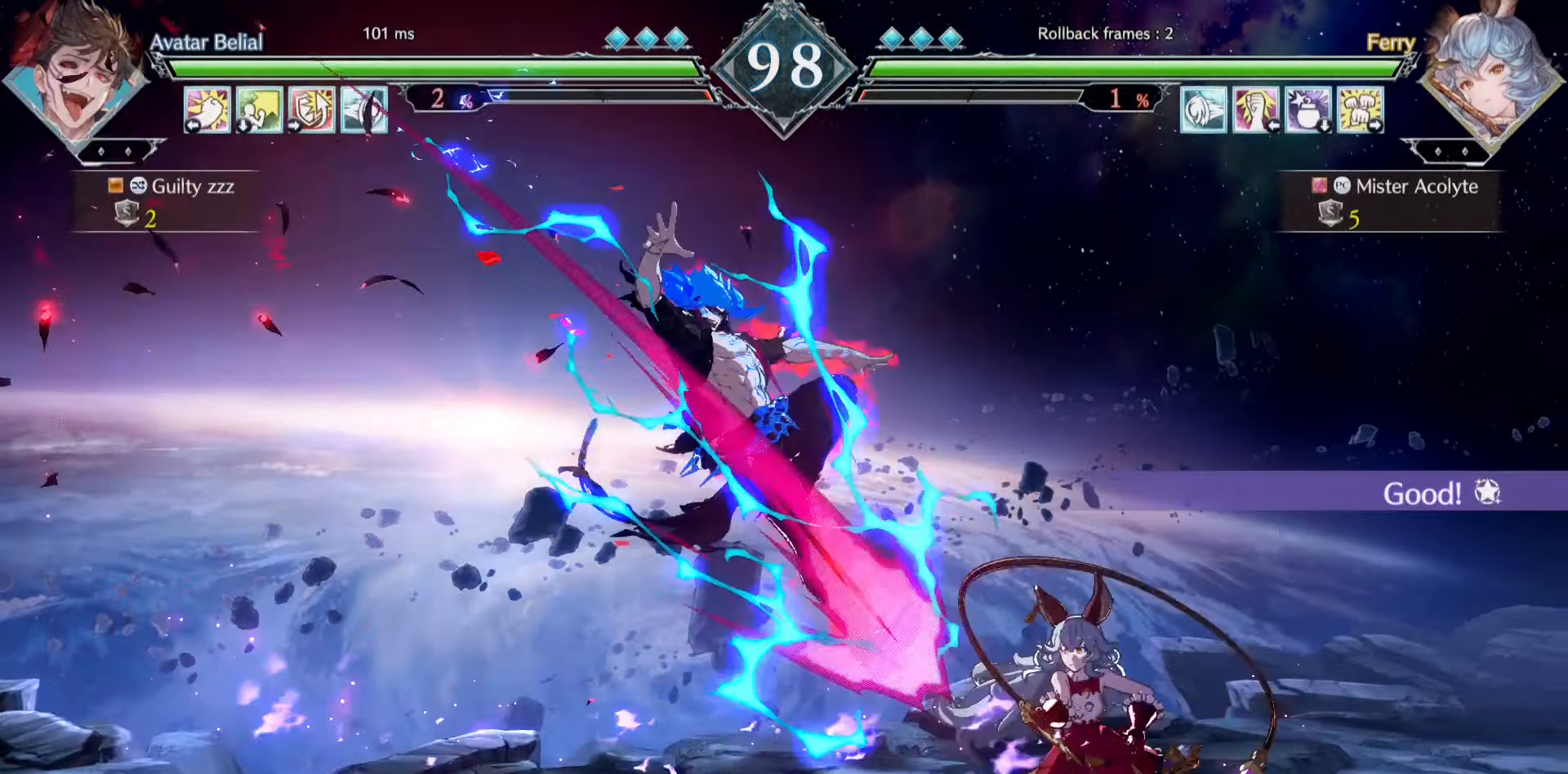
{"buttons": [], "events": []}
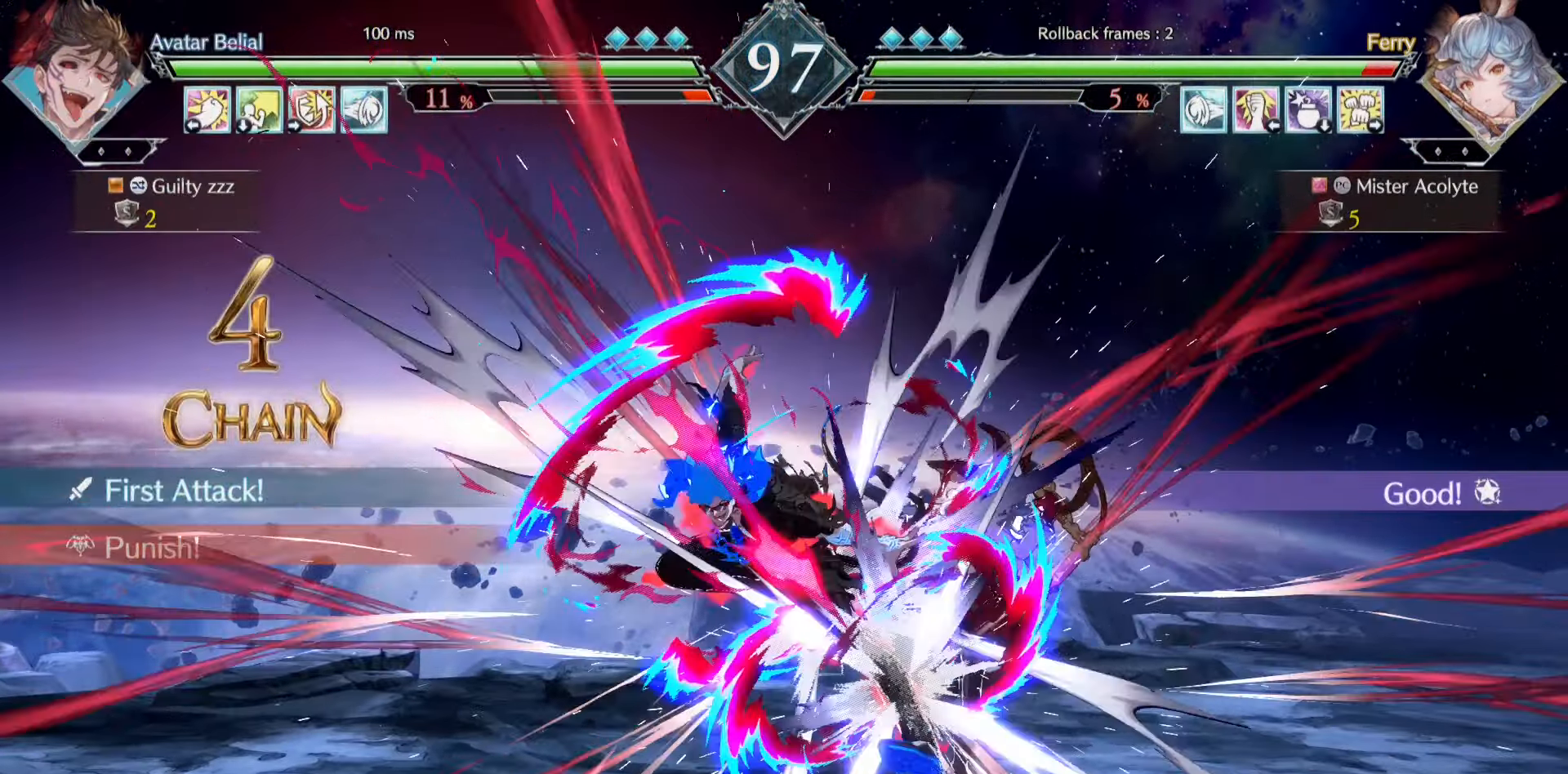
{"buttons": ["CROSS", "SQUARE"], "events": [[500, "CROSS", "down"], [500, "SQUARE", "down"]]}
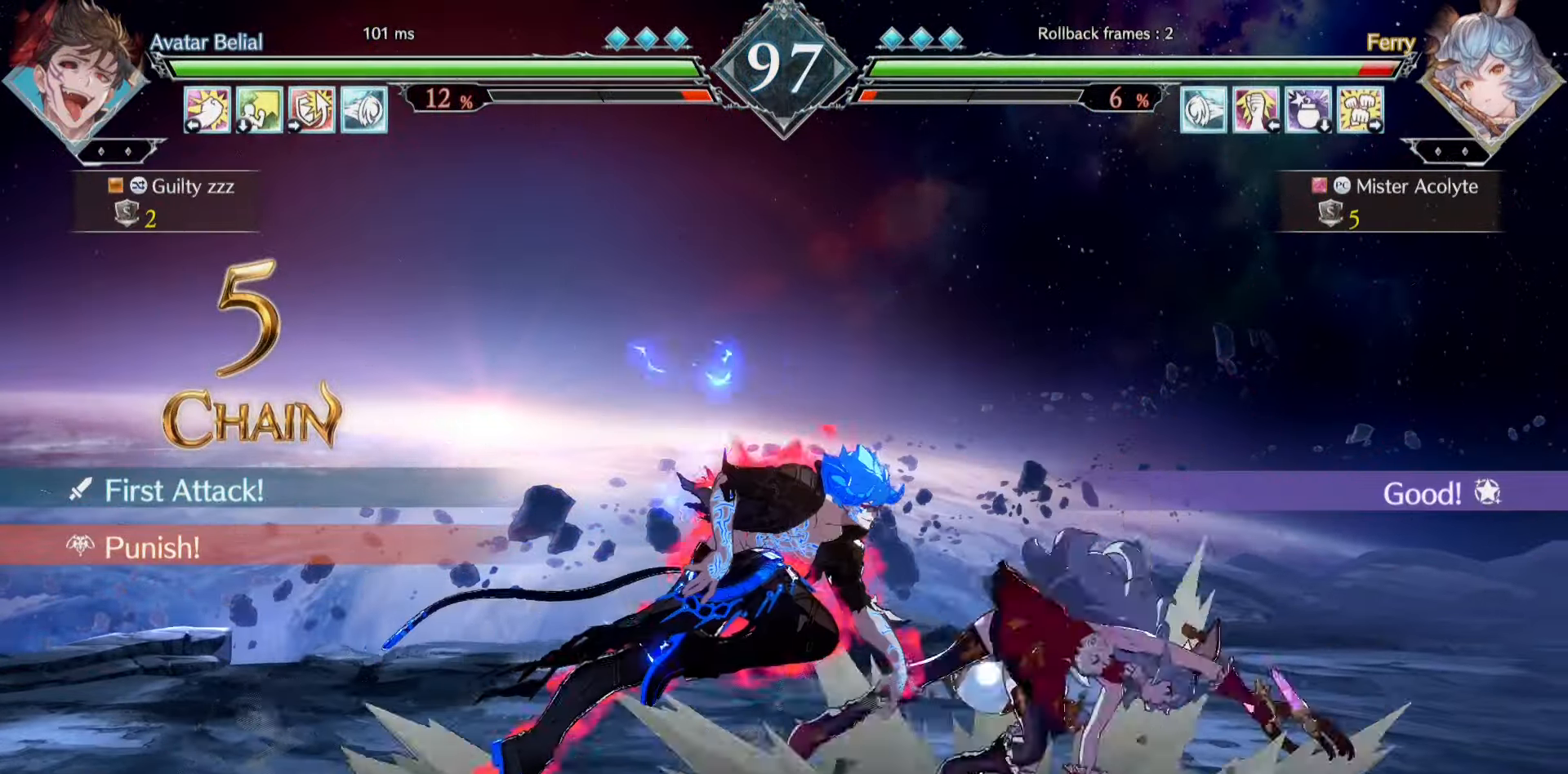
{"buttons": [], "events": [[34, "CROSS", "up"], [34, "SQUARE", "up"], [67, "CROSS", "down"], [67, "SQUARE", "down"], [267, "CROSS", "up"], [300, "SQUARE", "up"]]}
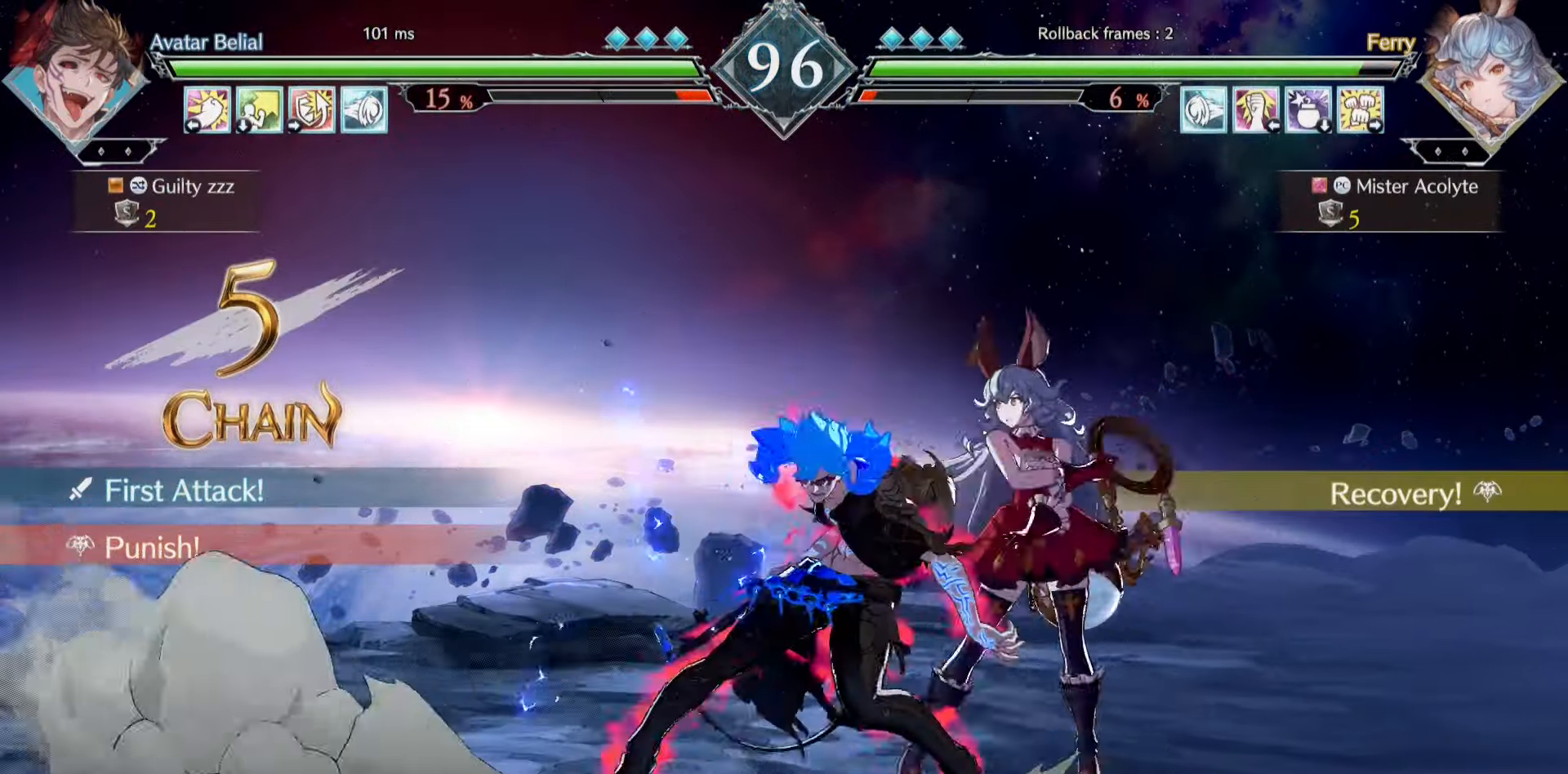
{"buttons": [], "events": [[267, "CROSS", "down"], [267, "SQUARE", "down"], [467, "CROSS", "up"], [467, "SQUARE", "up"]]}
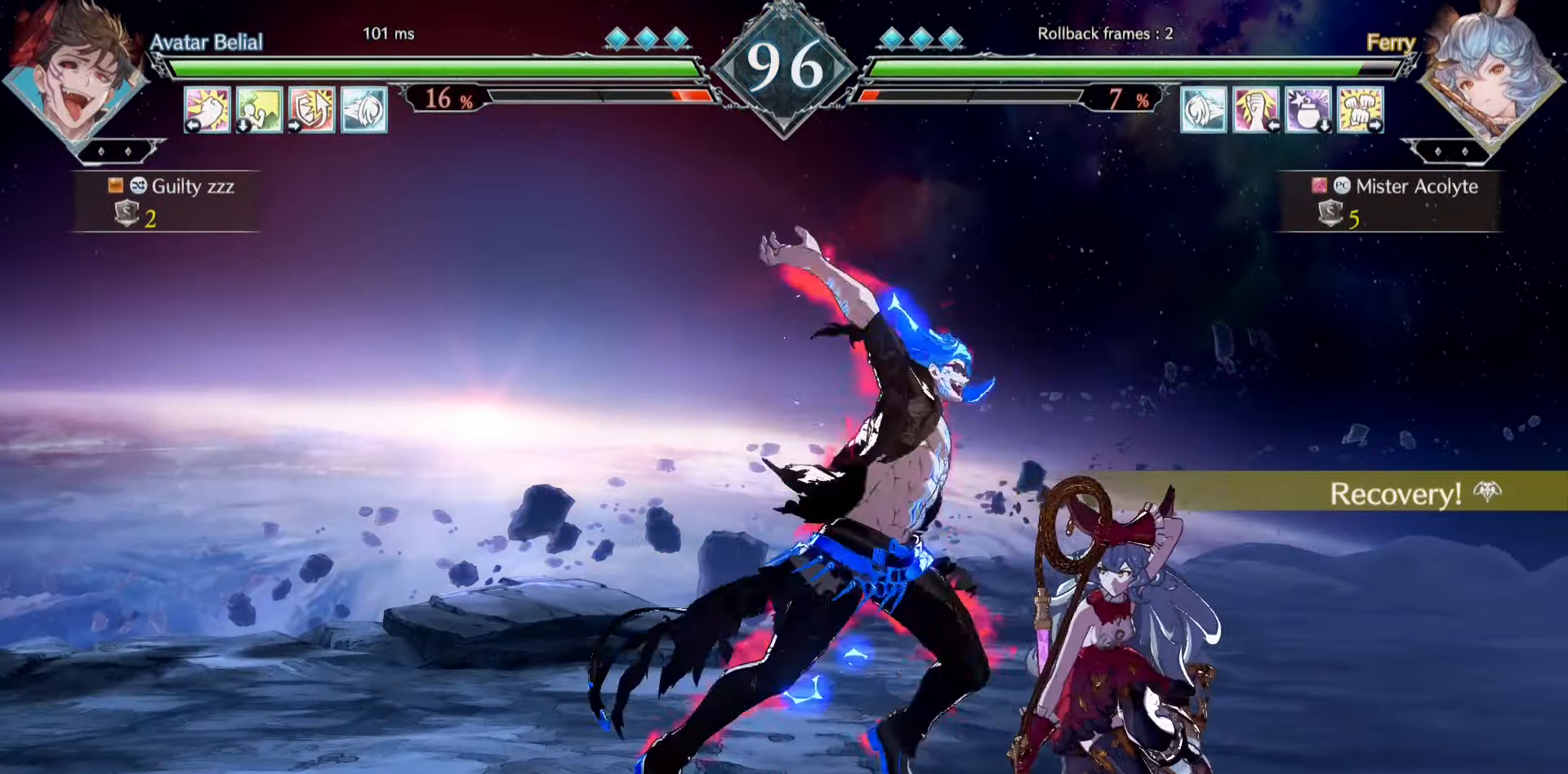
{"buttons": [], "events": [[134, "CROSS", "down"], [134, "SQUARE", "down"], [367, "CROSS", "up"], [367, "SQUARE", "up"]]}
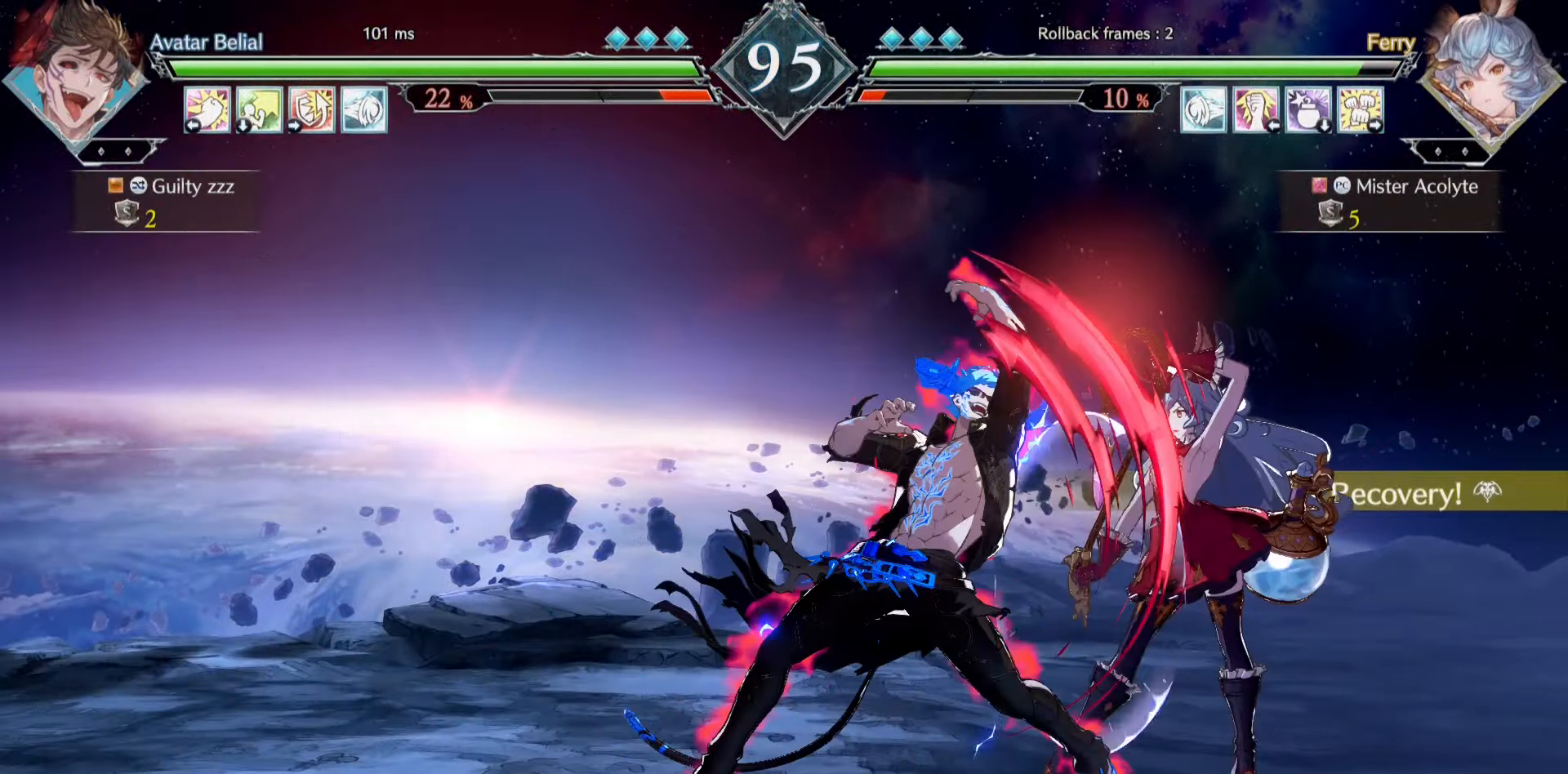
{"buttons": [], "events": []}
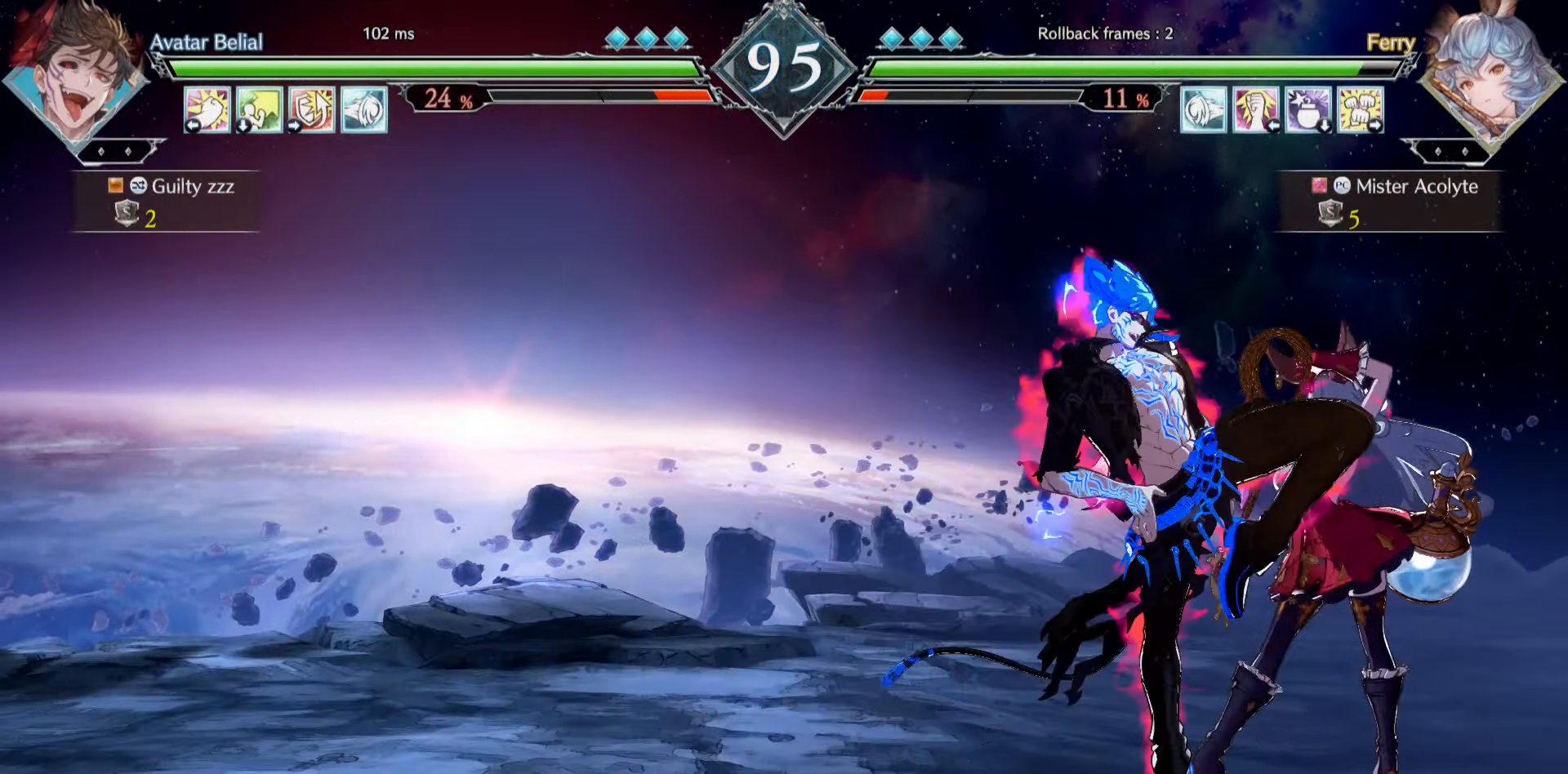
{"buttons": [], "events": []}
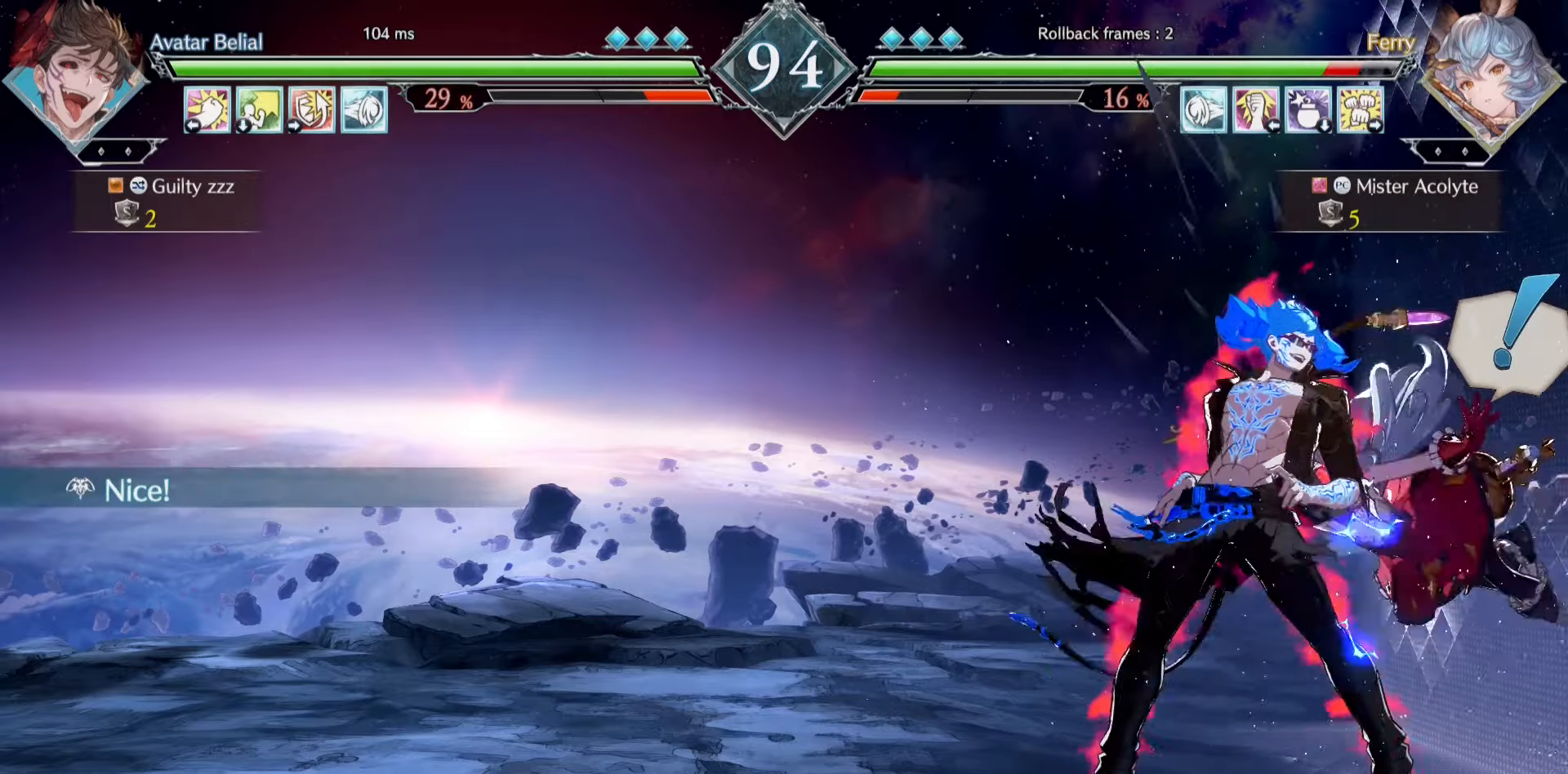
{"buttons": [], "events": []}